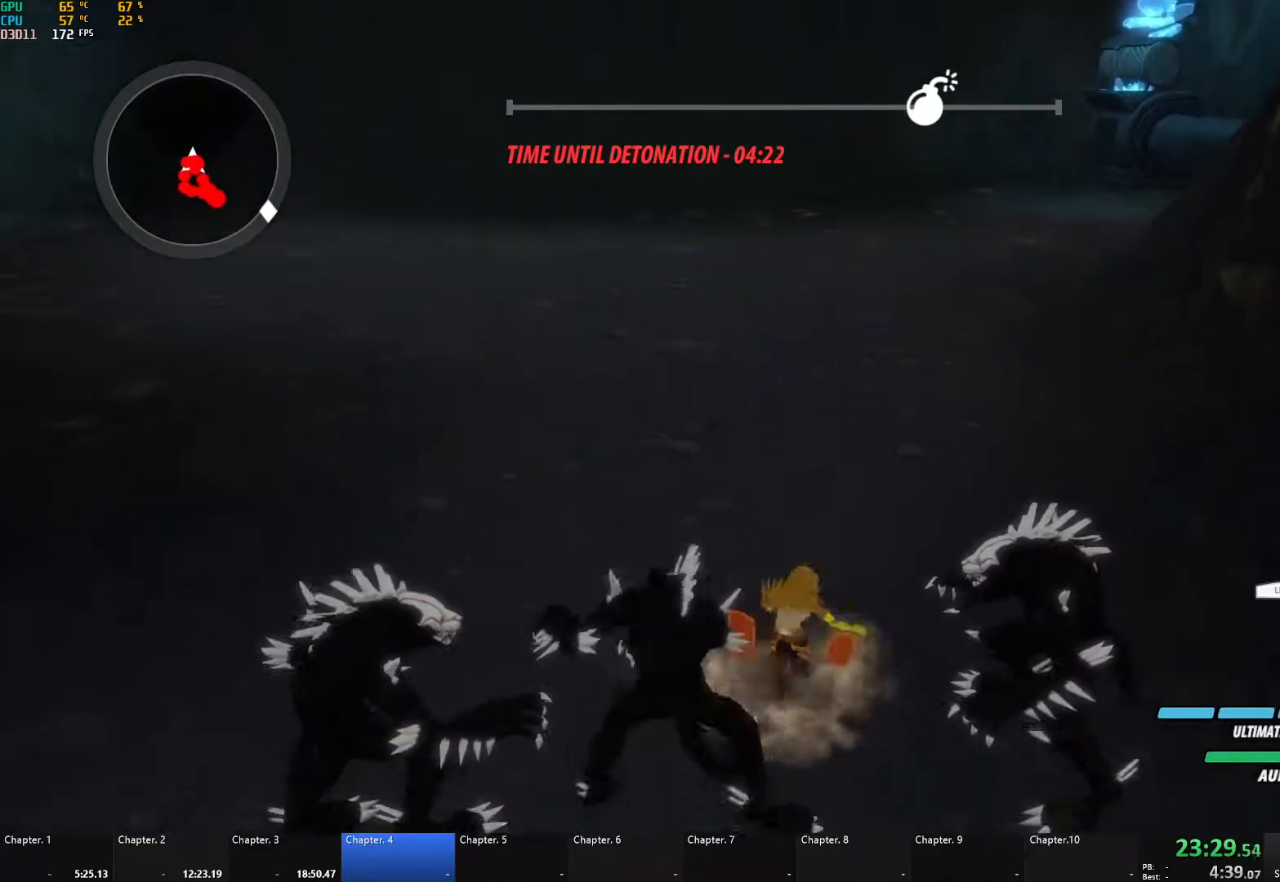
Gameplay with a controller (Xbox layout); each line is a JSON object with the inputs held at the frame after it. "events" lists button and stick changes between this image and that frame as [ms after this image, input, new state], when the widget could be followed in between. Not read: R3.
{"buttons": [], "left_stick": "center", "right_stick": "center", "events": [[17, "A", "down"], [100, "L1", "down"], [183, "A", "up"], [267, "L1", "up"], [400, "left_stick", "center"]]}
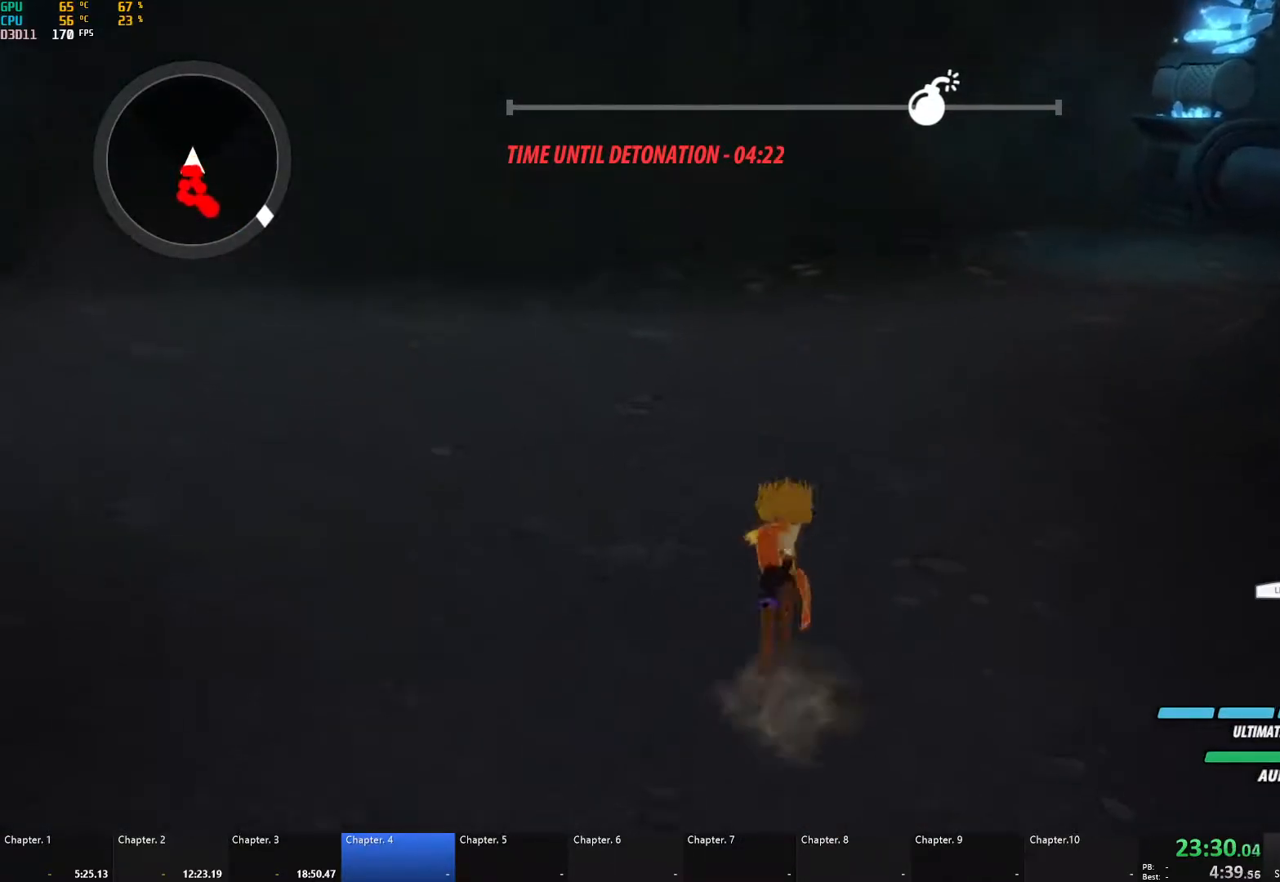
{"buttons": [], "left_stick": "center", "right_stick": "center", "events": []}
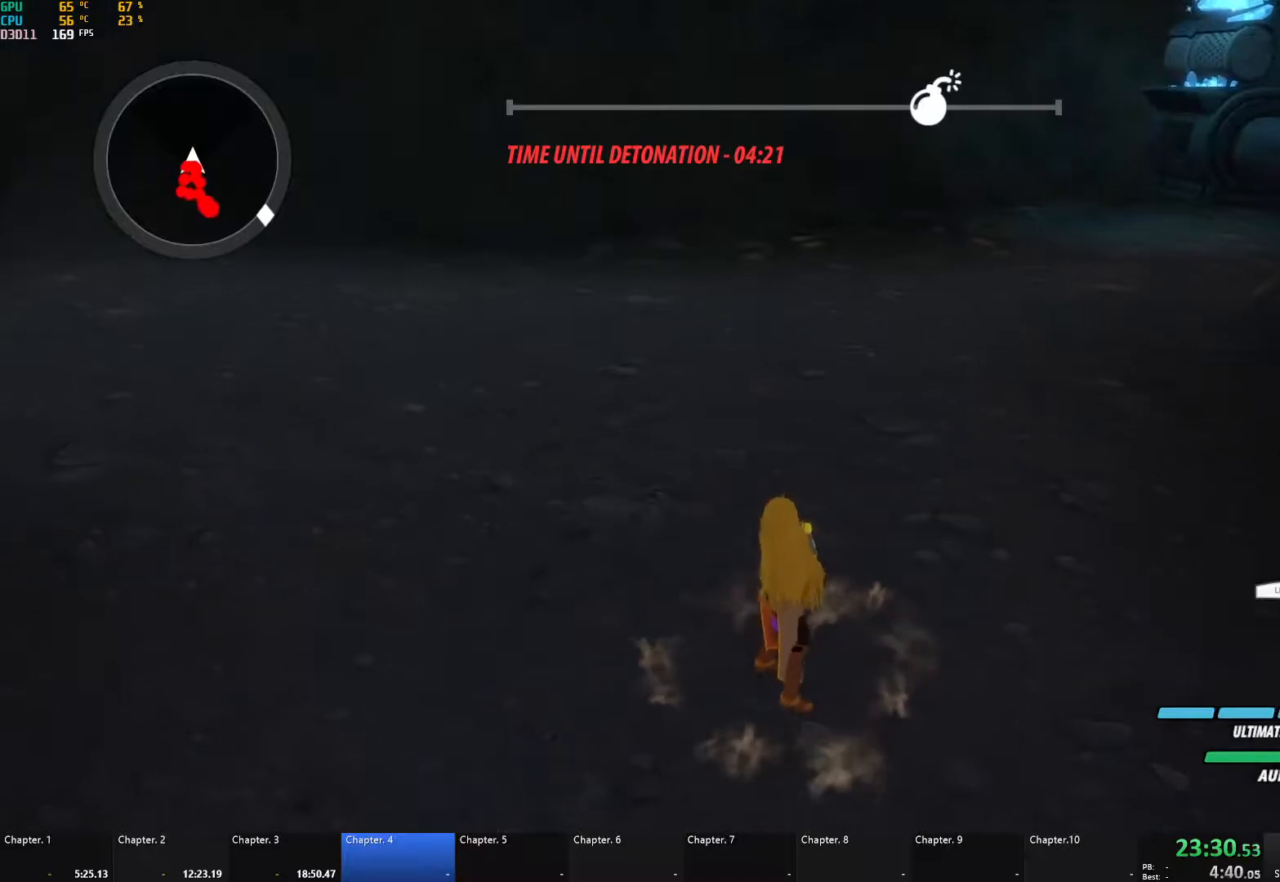
{"buttons": [], "left_stick": "center", "right_stick": "center", "events": []}
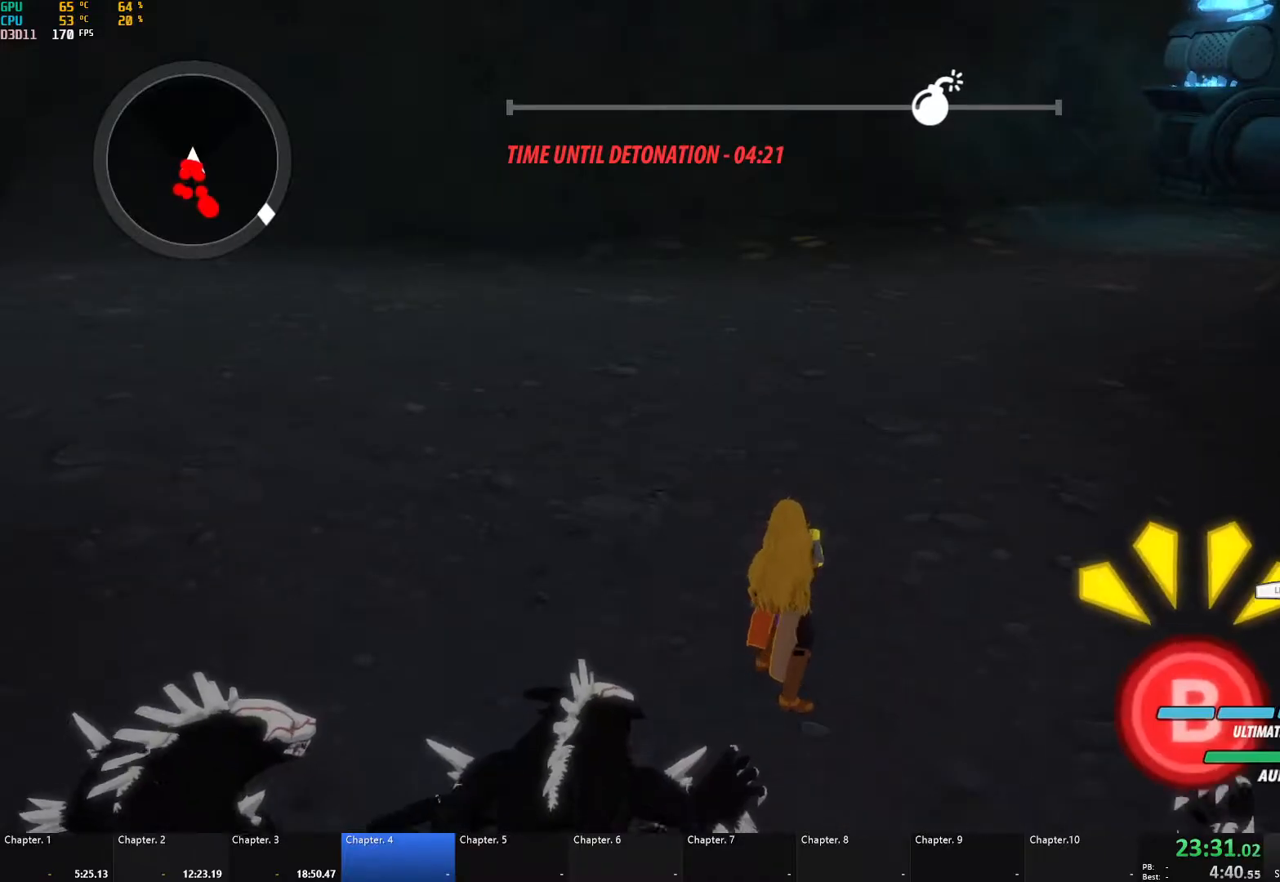
{"buttons": ["A"], "left_stick": "center", "right_stick": "center", "events": [[483, "A", "down"]]}
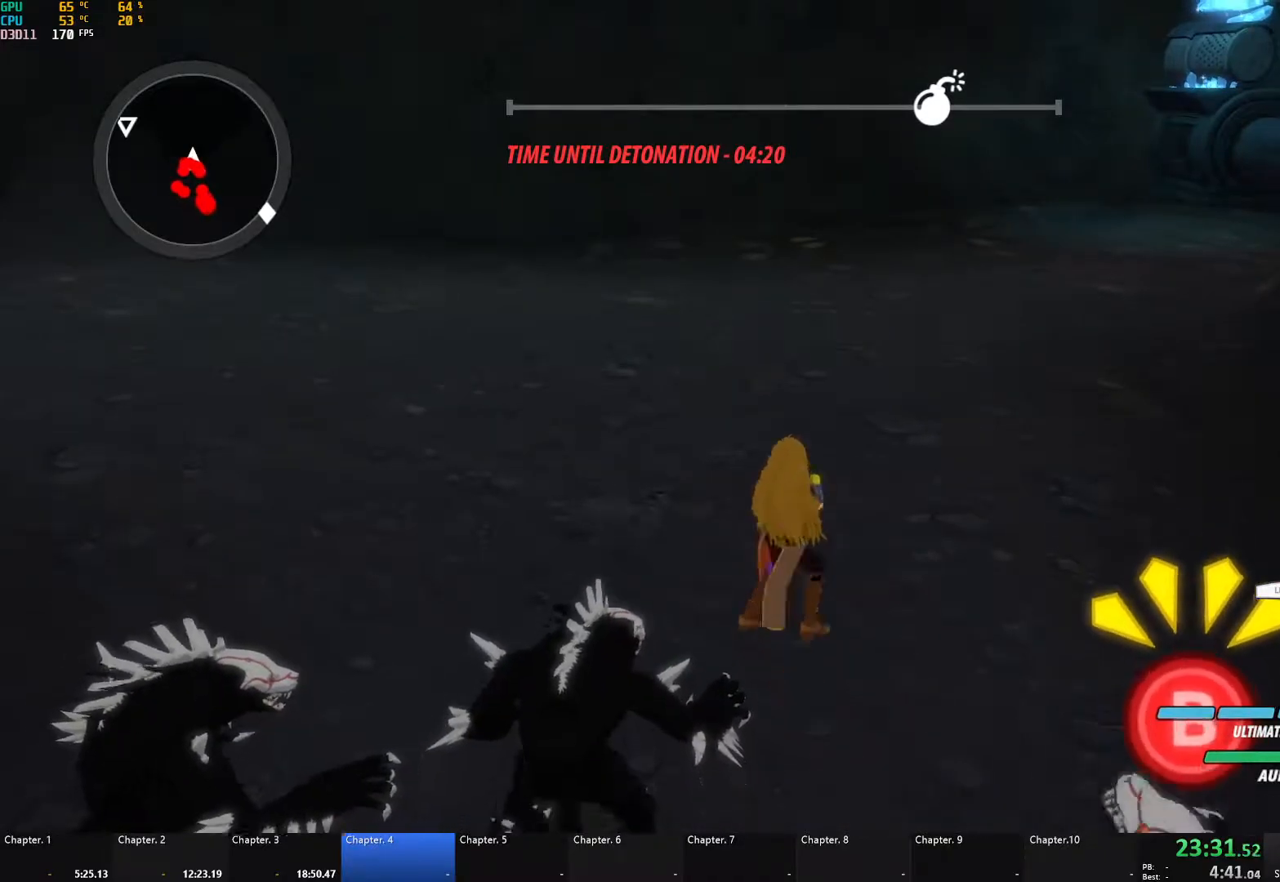
{"buttons": ["L1"], "left_stick": "up-left", "right_stick": "left", "events": [[233, "A", "up"], [267, "left_stick", "up-left"], [300, "L1", "down"], [383, "L1", "up"], [383, "right_stick", "left"], [450, "L1", "down"]]}
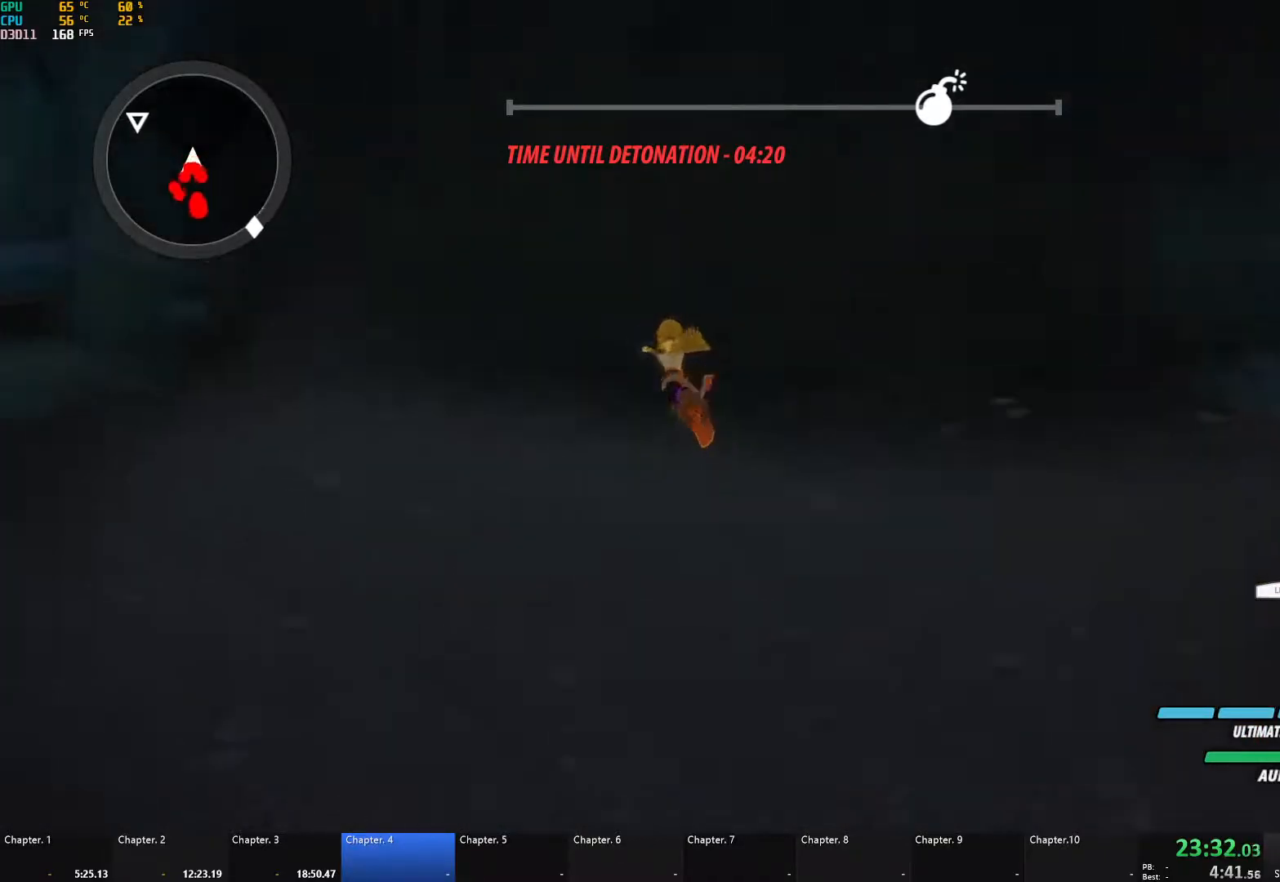
{"buttons": ["A", "Y", "L1"], "left_stick": "up", "right_stick": "center", "events": [[50, "L1", "up"], [183, "left_stick", "up"], [350, "right_stick", "center"], [433, "A", "down"], [467, "L1", "down"], [483, "Y", "down"]]}
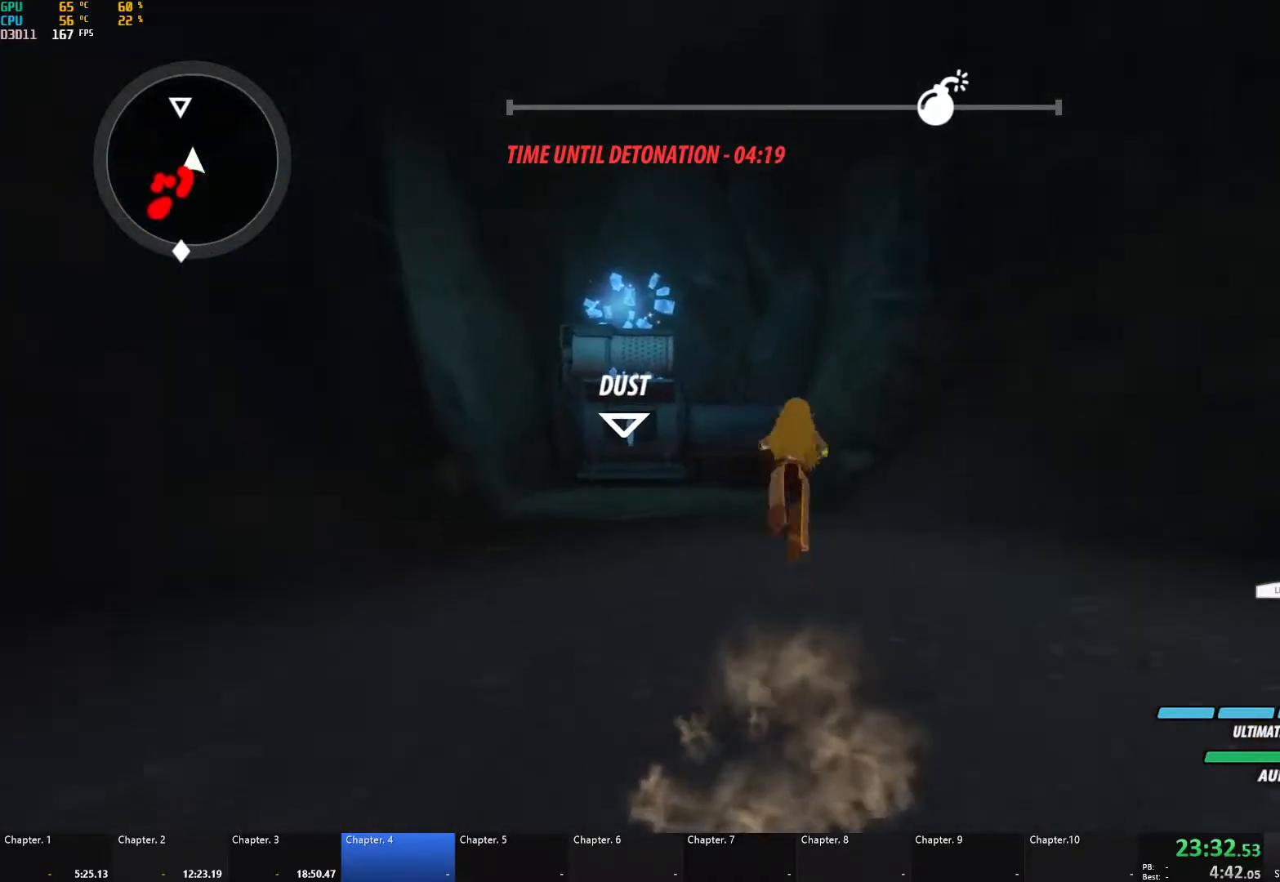
{"buttons": [], "left_stick": "up", "right_stick": "center", "events": [[17, "A", "up"], [50, "B", "down"], [67, "L1", "up"], [67, "Y", "up"], [117, "B", "up"], [167, "A", "down"], [183, "L1", "down"], [217, "A", "up"], [217, "Y", "down"], [250, "B", "down"], [267, "Y", "up"], [283, "L1", "up"], [317, "B", "up"], [333, "A", "down"], [367, "L1", "down"], [383, "A", "up"], [383, "Y", "down"], [433, "B", "down"], [450, "Y", "up"], [467, "L1", "up"], [500, "B", "up"]]}
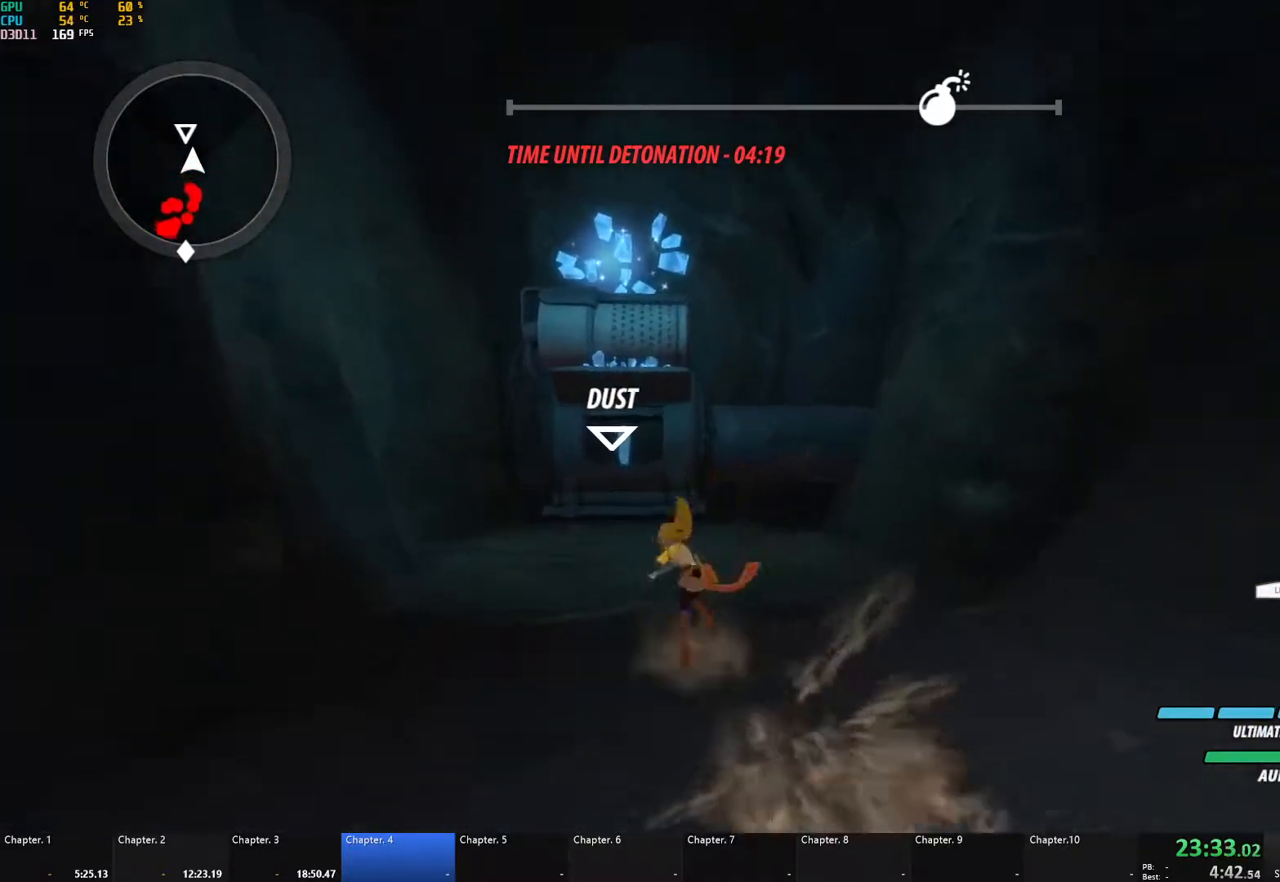
{"buttons": ["B", "L1"], "left_stick": "up", "right_stick": "center", "events": [[17, "A", "down"], [33, "L1", "down"], [67, "A", "up"], [67, "Y", "down"], [100, "B", "down"], [117, "Y", "up"], [133, "L1", "up"], [167, "B", "up"], [200, "A", "down"], [233, "A", "up"], [233, "L1", "down"], [250, "Y", "down"], [283, "B", "down"], [317, "Y", "up"], [333, "B", "up"], [333, "L1", "up"], [383, "A", "down"], [400, "A", "up"], [400, "L1", "down"], [417, "Y", "down"], [483, "B", "down"], [483, "Y", "up"]]}
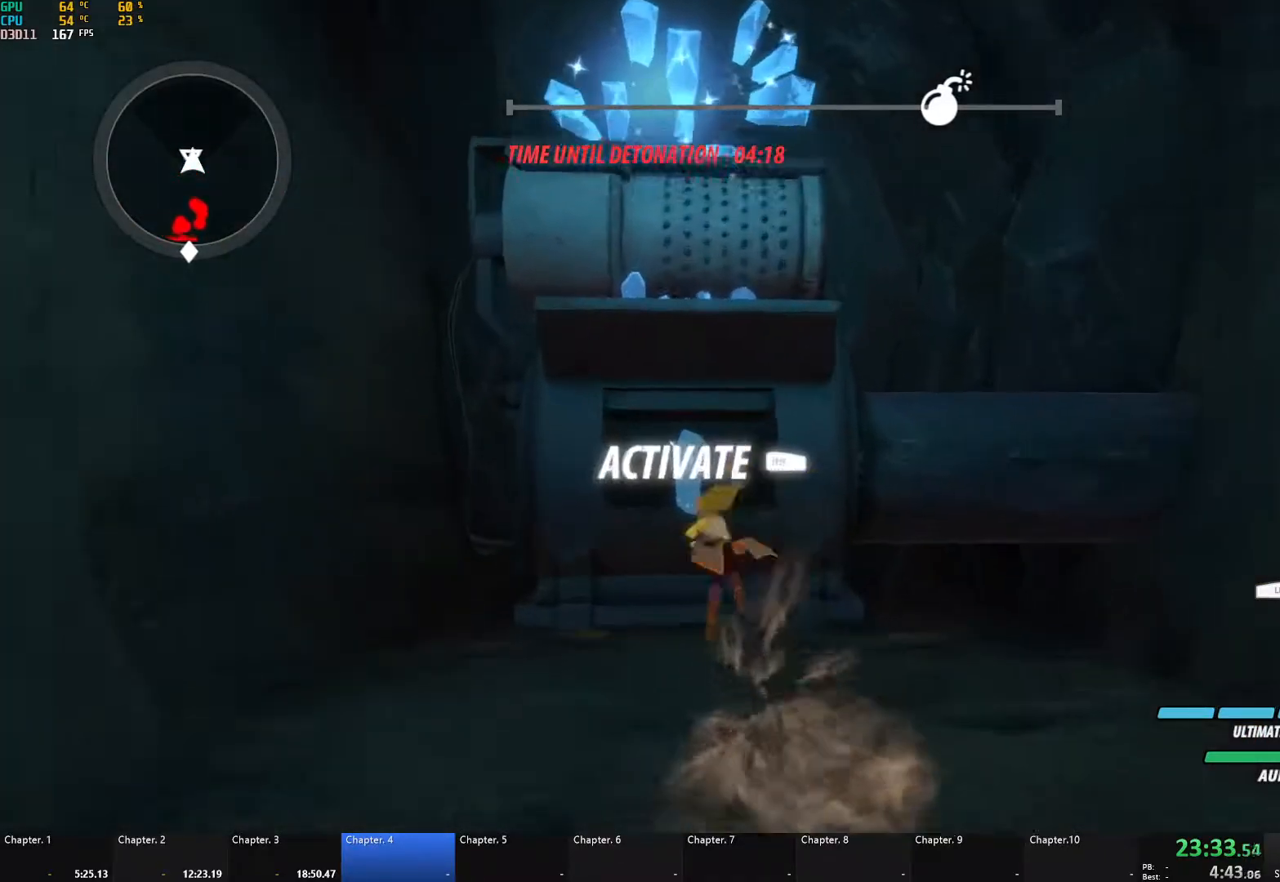
{"buttons": [], "left_stick": "left", "right_stick": "center", "events": [[17, "B", "up"], [17, "L1", "up"], [117, "R1", "down"], [133, "right_stick", "left"], [183, "L2", "down"], [183, "left_stick", "down-left"], [200, "R1", "up"], [283, "L2", "up"], [350, "L2", "down"], [400, "L2", "up"], [417, "right_stick", "center"], [483, "left_stick", "left"]]}
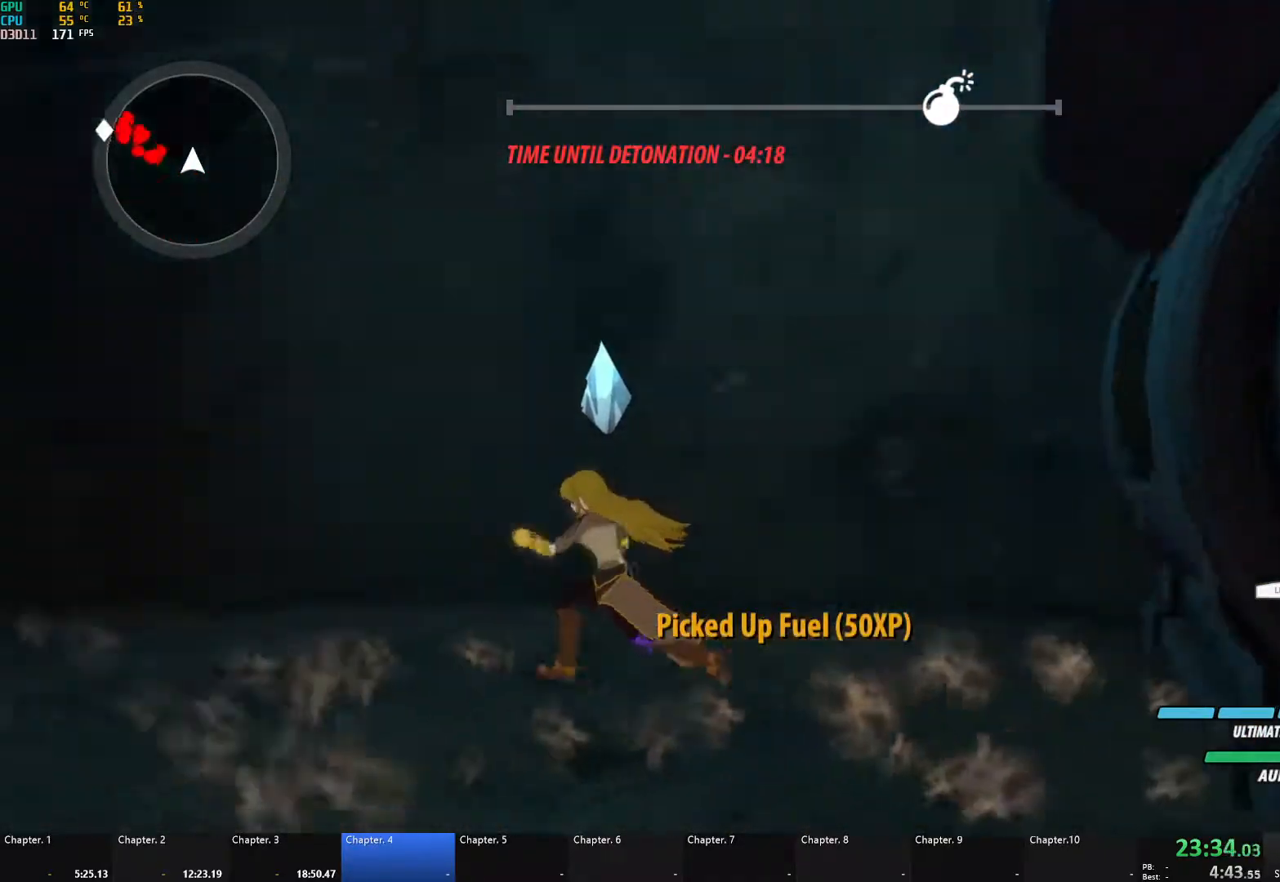
{"buttons": ["Y", "L1"], "left_stick": "up-left", "right_stick": "center", "events": [[67, "A", "down"], [83, "left_stick", "up-left"], [100, "L1", "down"], [117, "A", "up"], [117, "Y", "down"], [150, "B", "down"], [167, "Y", "up"], [200, "L1", "up"], [233, "B", "up"], [267, "A", "down"], [283, "L1", "down"], [317, "A", "up"], [317, "Y", "down"], [350, "B", "down"], [350, "Y", "up"], [400, "L1", "up"], [417, "B", "up"], [450, "A", "down"], [467, "L1", "down"], [483, "A", "up"], [500, "Y", "down"]]}
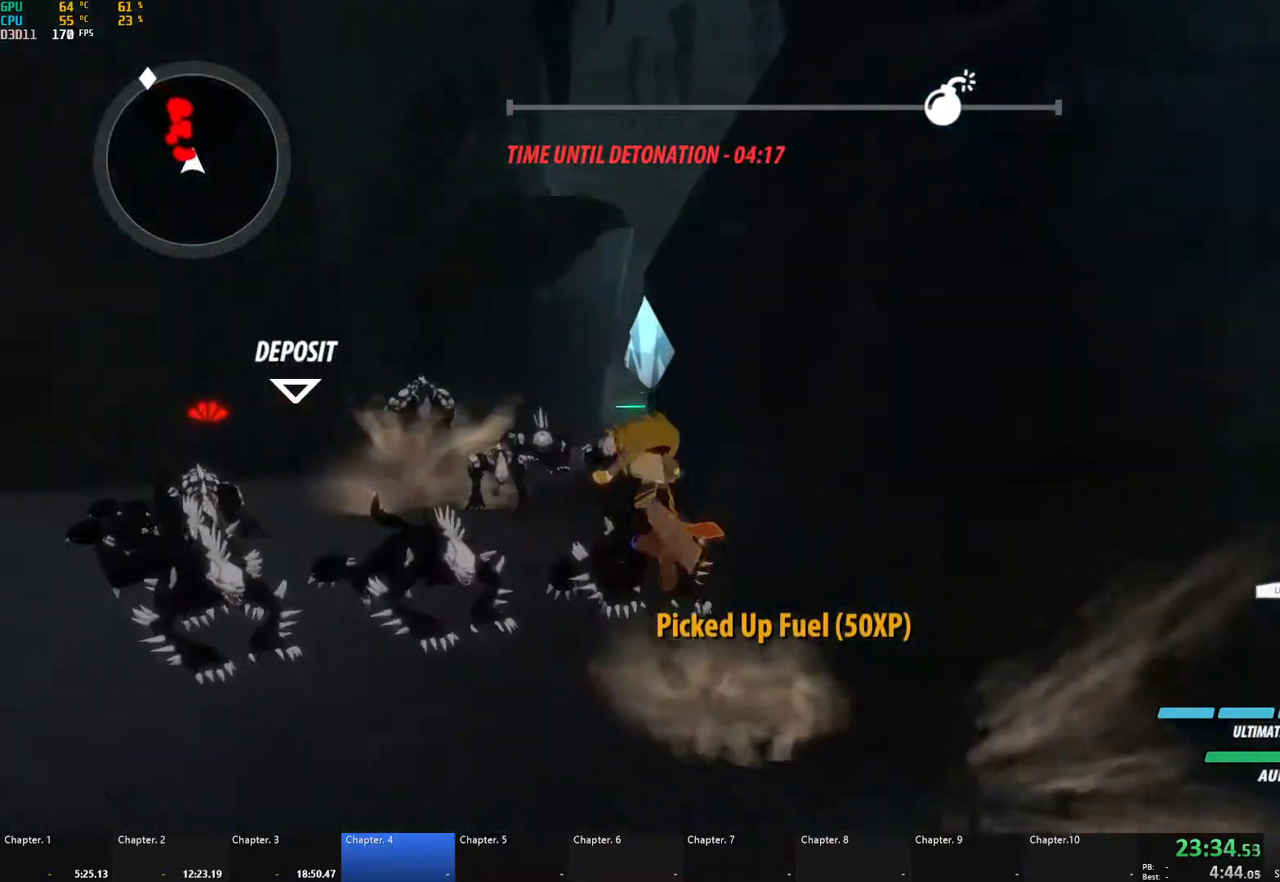
{"buttons": [], "left_stick": "up-left", "right_stick": "center", "events": [[50, "B", "down"], [50, "Y", "up"], [83, "B", "up"], [83, "L1", "up"], [133, "A", "down"], [183, "L1", "down"], [217, "R1", "down"], [317, "A", "up"], [317, "L1", "up"], [367, "R1", "up"]]}
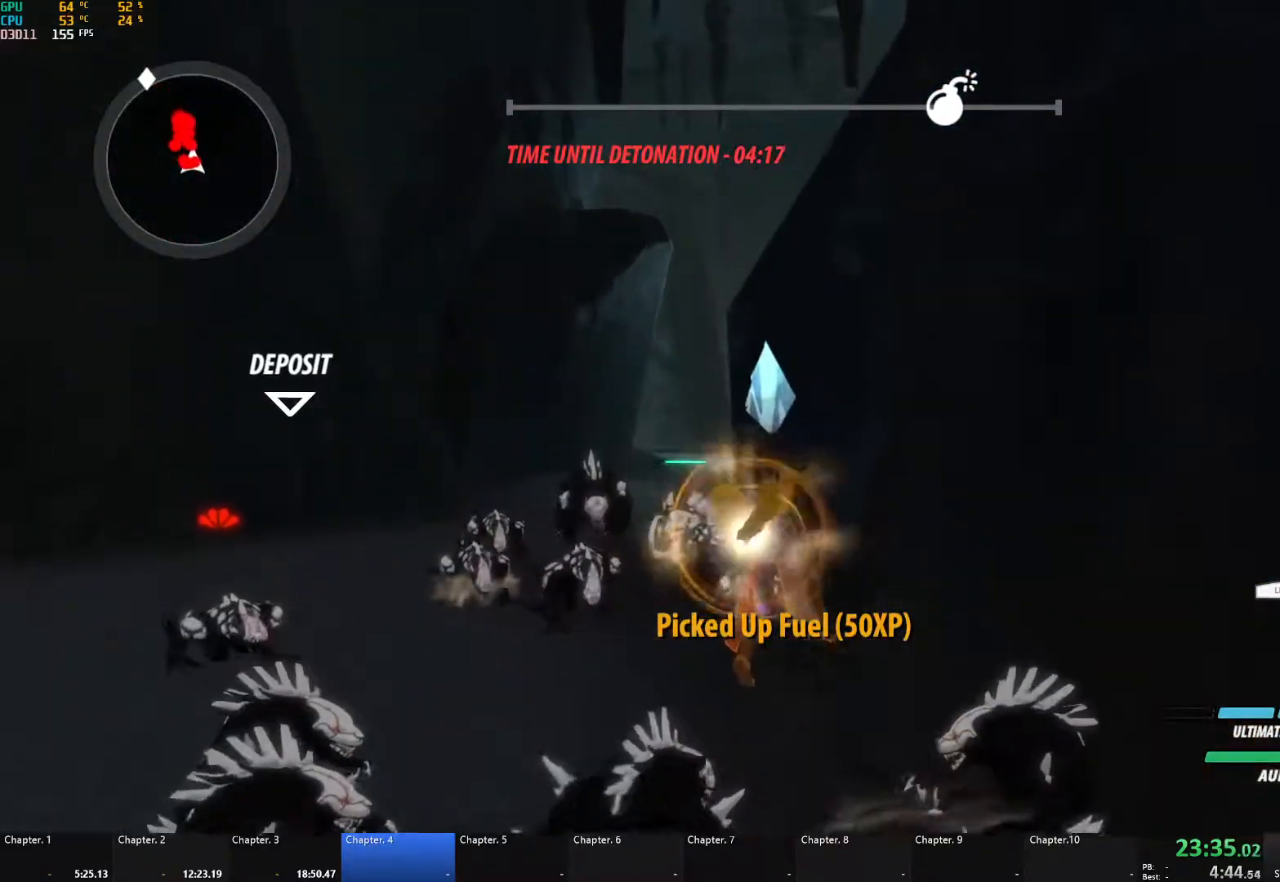
{"buttons": [], "left_stick": "up", "right_stick": "down-right", "events": [[167, "left_stick", "center"], [350, "right_stick", "down-right"], [367, "left_stick", "up"]]}
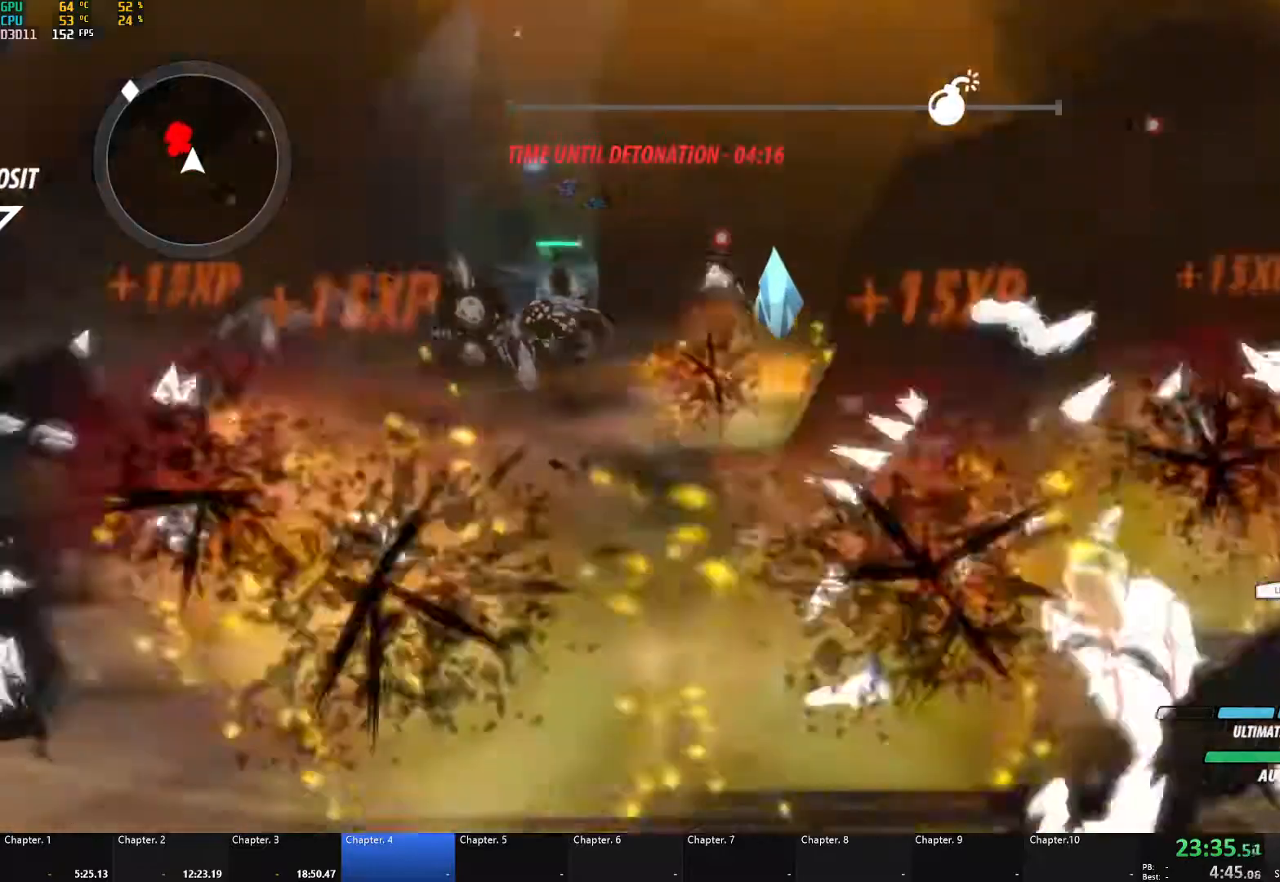
{"buttons": ["A"], "left_stick": "up-left", "right_stick": "center", "events": [[33, "right_stick", "center"], [450, "A", "down"], [450, "left_stick", "up-left"]]}
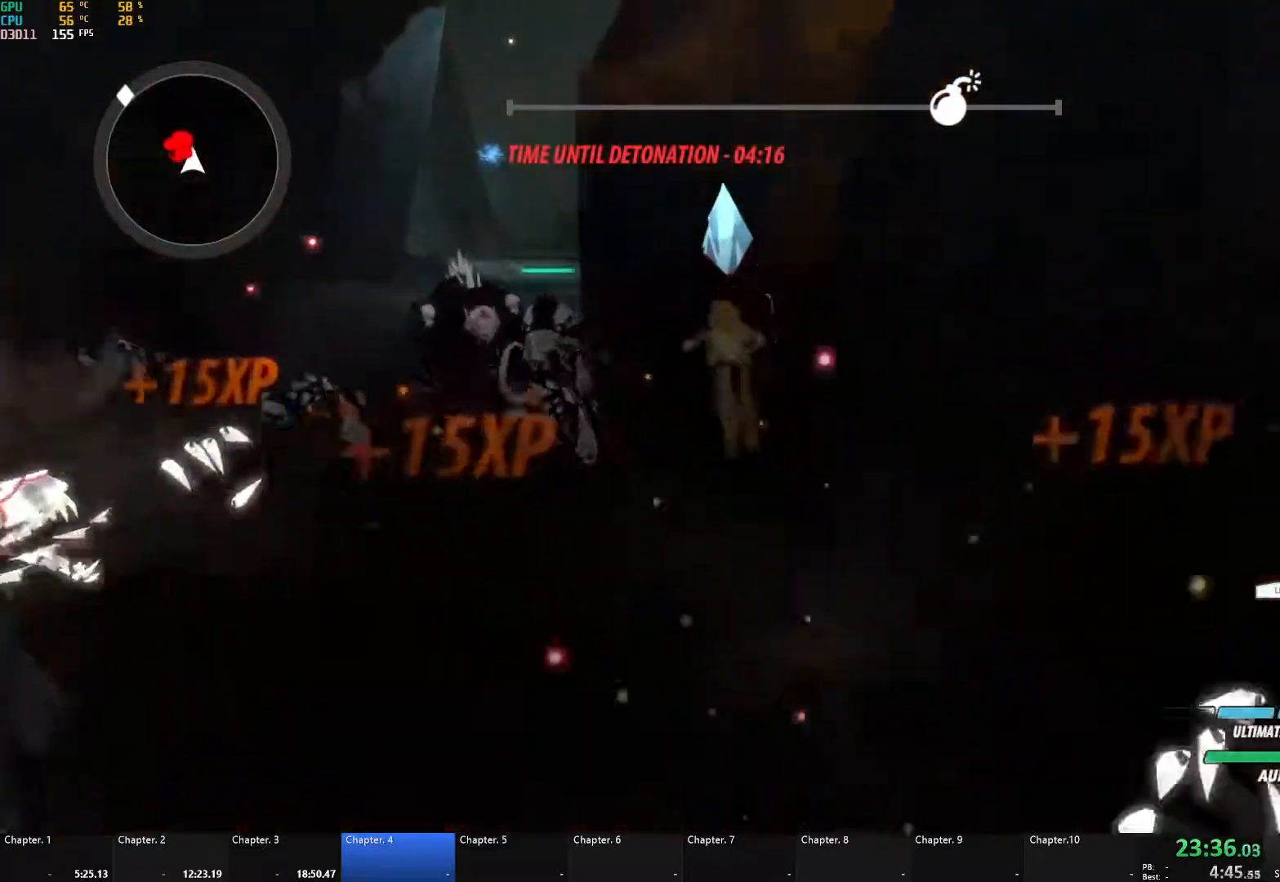
{"buttons": [], "left_stick": "center", "right_stick": "center", "events": [[17, "L1", "down"], [17, "R1", "down"], [133, "L1", "up"], [150, "A", "up"], [150, "R1", "up"], [383, "left_stick", "center"]]}
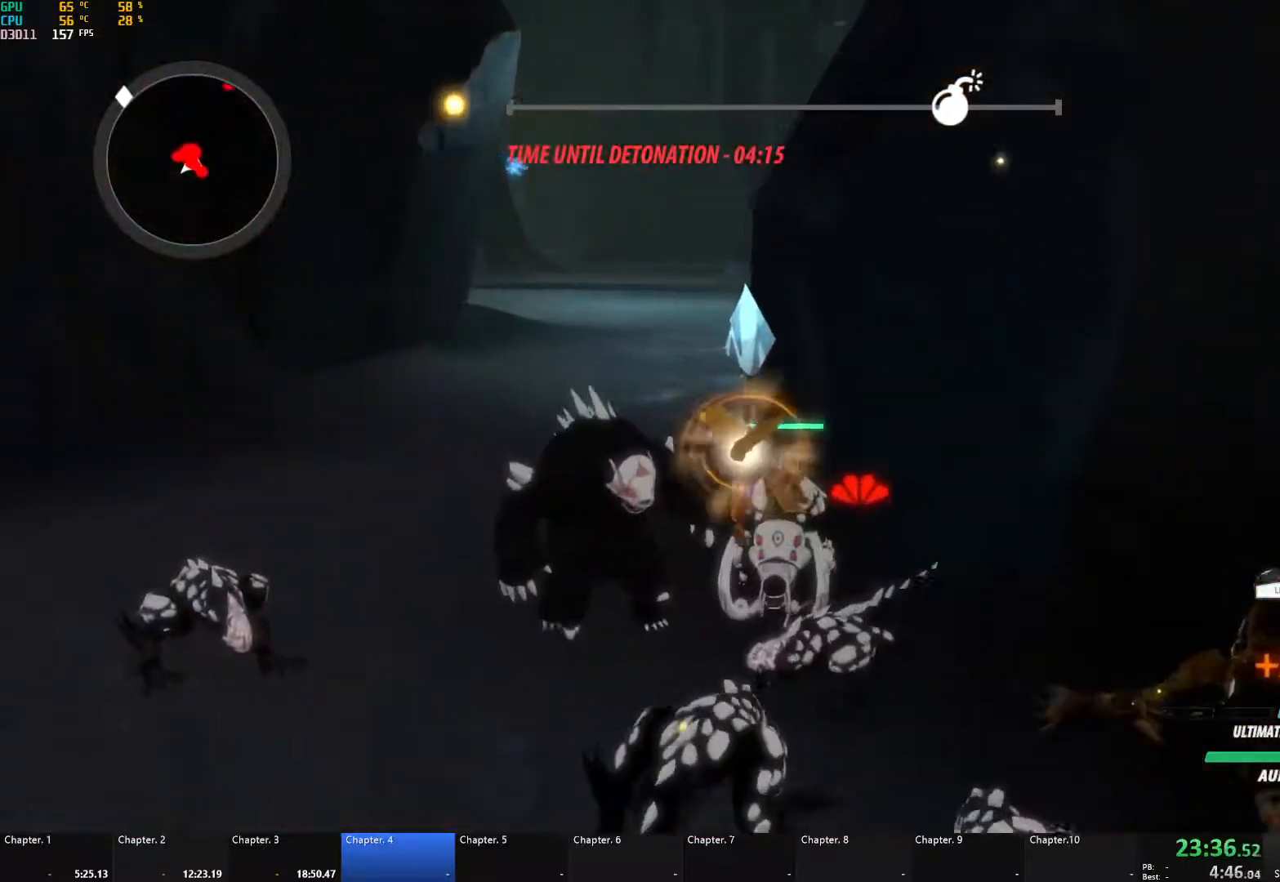
{"buttons": [], "left_stick": "left", "right_stick": "center", "events": [[17, "left_stick", "down"], [267, "left_stick", "down-left"], [383, "left_stick", "left"]]}
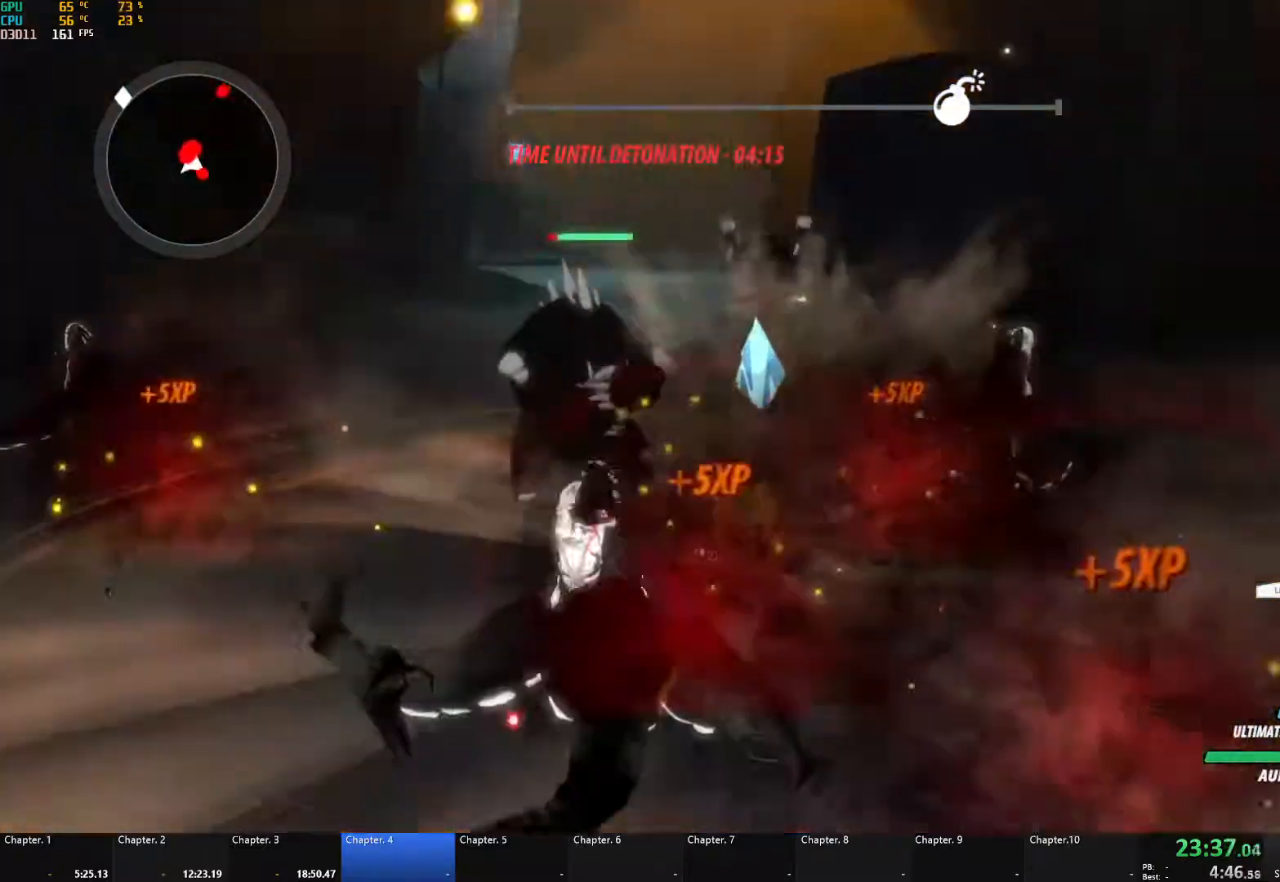
{"buttons": [], "left_stick": "up-left", "right_stick": "left", "events": [[200, "left_stick", "up-left"], [250, "A", "down"], [333, "L1", "down"], [367, "A", "up"], [417, "L1", "up"], [500, "right_stick", "left"]]}
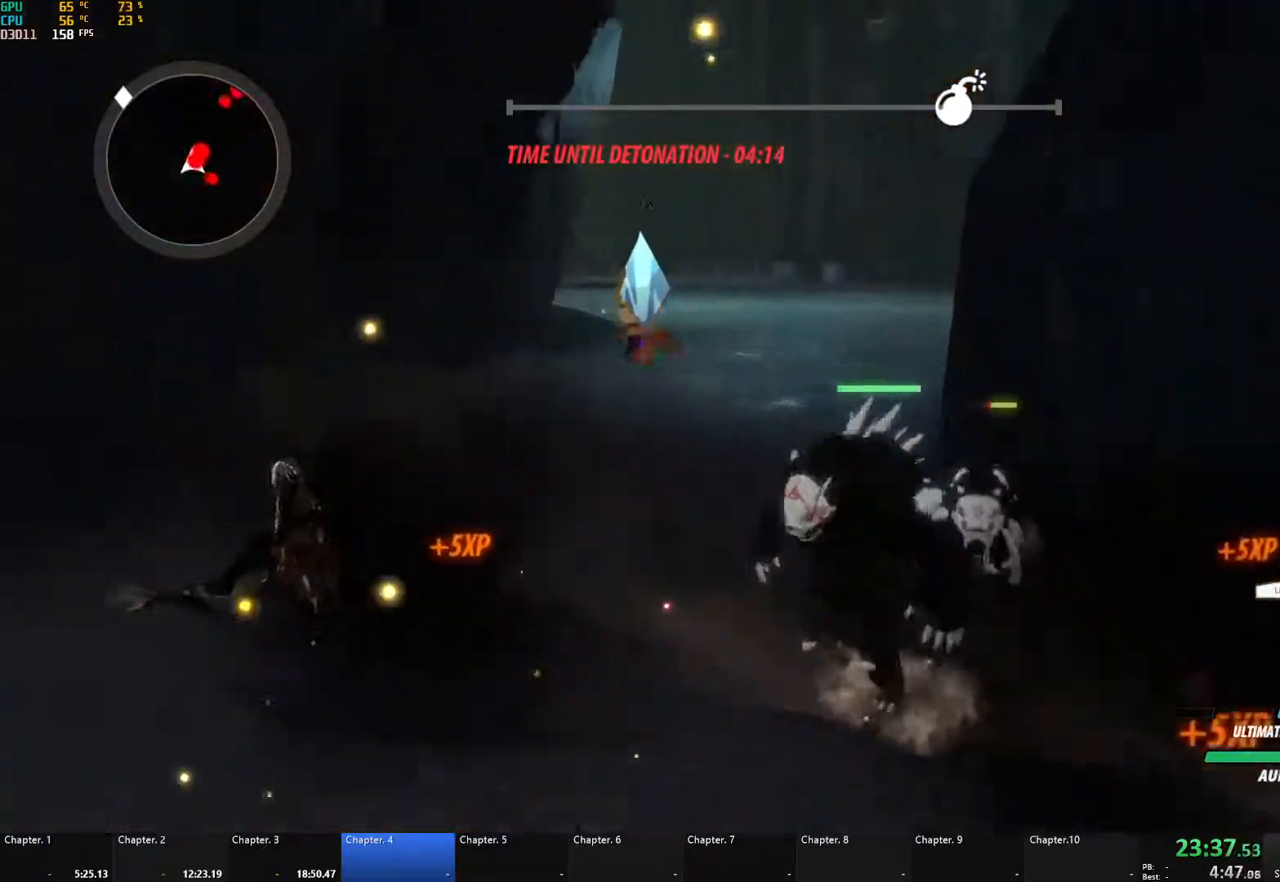
{"buttons": ["Y", "L1"], "left_stick": "up", "right_stick": "center", "events": [[17, "left_stick", "up"], [150, "right_stick", "center"], [433, "A", "down"], [433, "L1", "down"], [500, "A", "up"], [500, "Y", "down"]]}
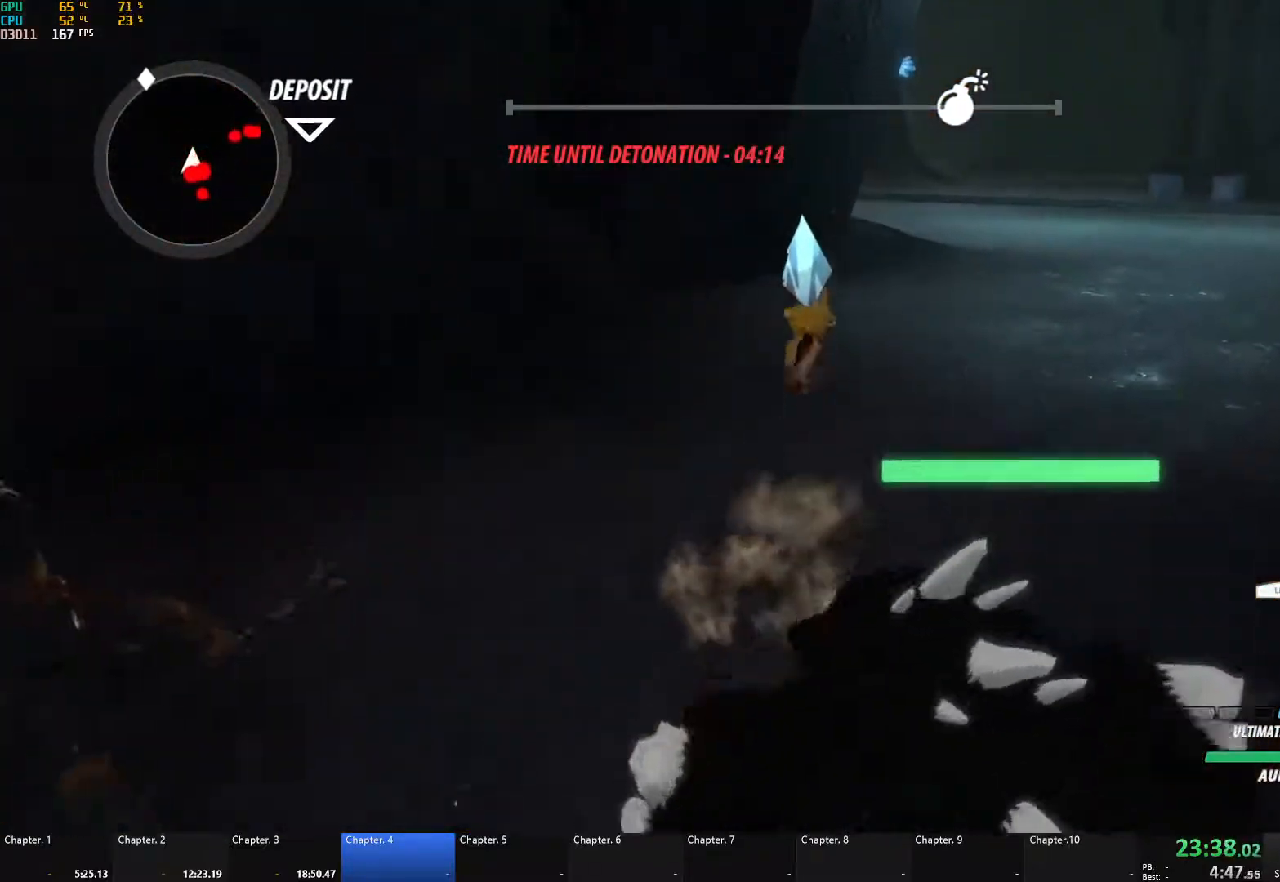
{"buttons": ["B"], "left_stick": "up", "right_stick": "center", "events": [[33, "B", "down"], [67, "L1", "up"], [67, "Y", "up"], [117, "B", "up"], [167, "A", "down"], [200, "A", "up"], [200, "L1", "down"], [217, "Y", "down"], [267, "B", "down"], [283, "Y", "up"], [317, "L1", "up"], [333, "B", "up"], [367, "A", "down"], [400, "A", "up"], [400, "L1", "down"], [417, "Y", "down"], [467, "B", "down"], [467, "Y", "up"], [500, "L1", "up"]]}
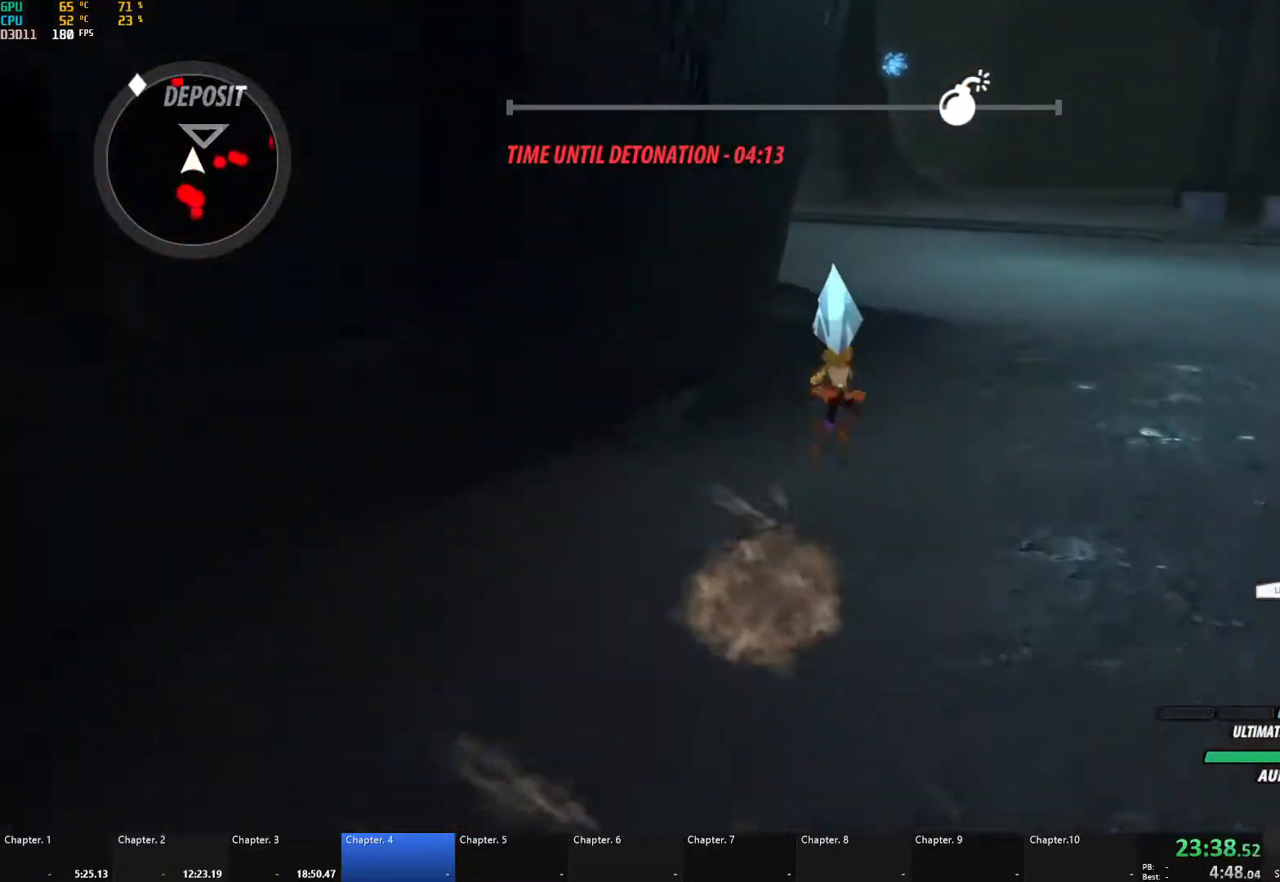
{"buttons": ["B", "L1"], "left_stick": "up", "right_stick": "center", "events": [[33, "B", "up"], [67, "A", "down"], [83, "A", "up"], [83, "L1", "down"], [100, "Y", "down"], [133, "B", "down"], [150, "Y", "up"], [183, "L1", "up"], [200, "B", "up"], [217, "A", "down"], [250, "L1", "down"], [267, "A", "up"], [267, "Y", "down"], [317, "B", "down"], [333, "Y", "up"], [367, "L1", "up"], [400, "A", "down"], [400, "B", "up"], [433, "L1", "down"], [450, "A", "up"], [450, "Y", "down"], [483, "B", "down"], [500, "Y", "up"]]}
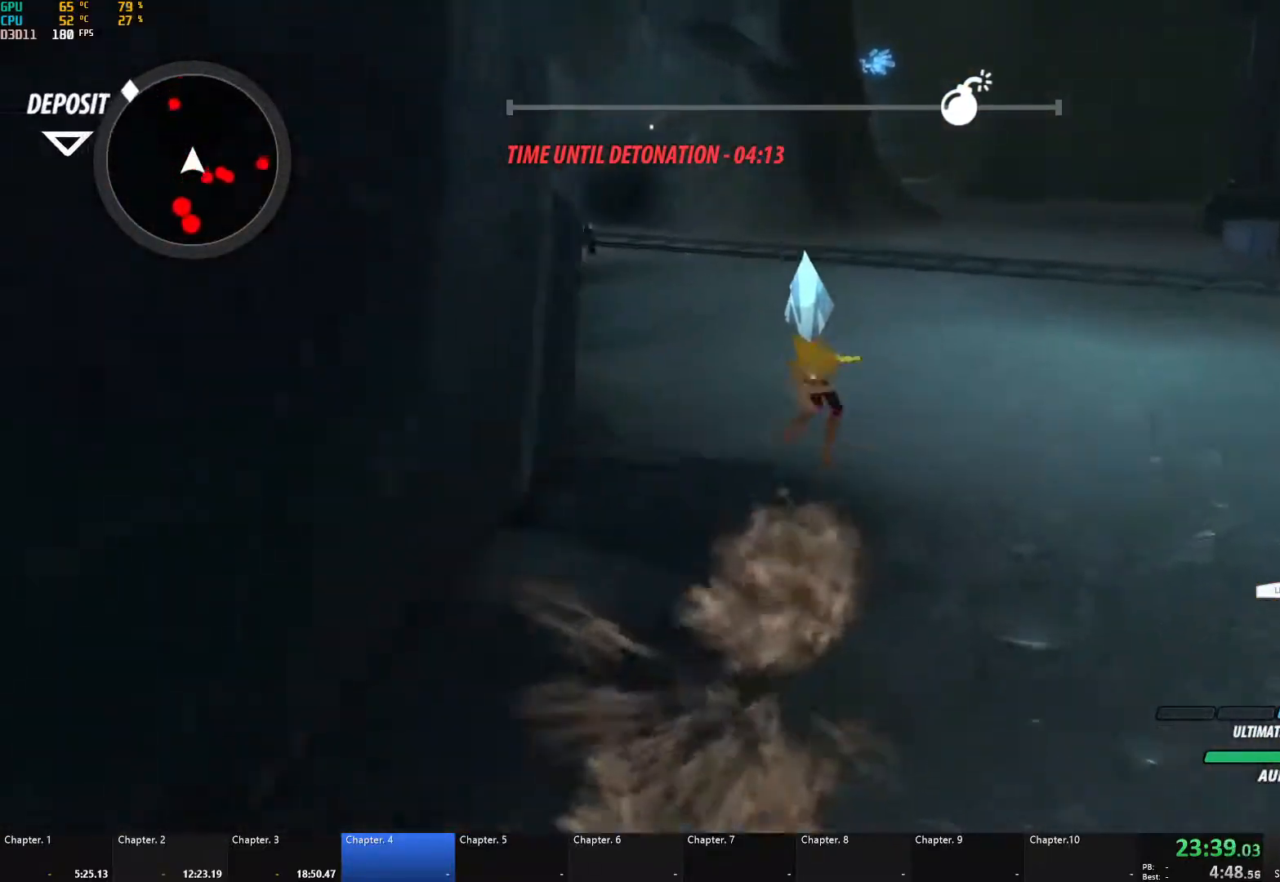
{"buttons": [], "left_stick": "up", "right_stick": "center", "events": [[33, "L1", "up"], [50, "B", "up"], [67, "A", "down"], [83, "L1", "down"], [117, "A", "up"], [117, "Y", "down"], [150, "B", "down"], [167, "Y", "up"], [200, "L1", "up"], [233, "B", "up"], [250, "A", "down"], [267, "L1", "down"], [300, "A", "up"], [300, "Y", "down"], [350, "B", "down"], [350, "Y", "up"], [383, "L1", "up"], [400, "B", "up"]]}
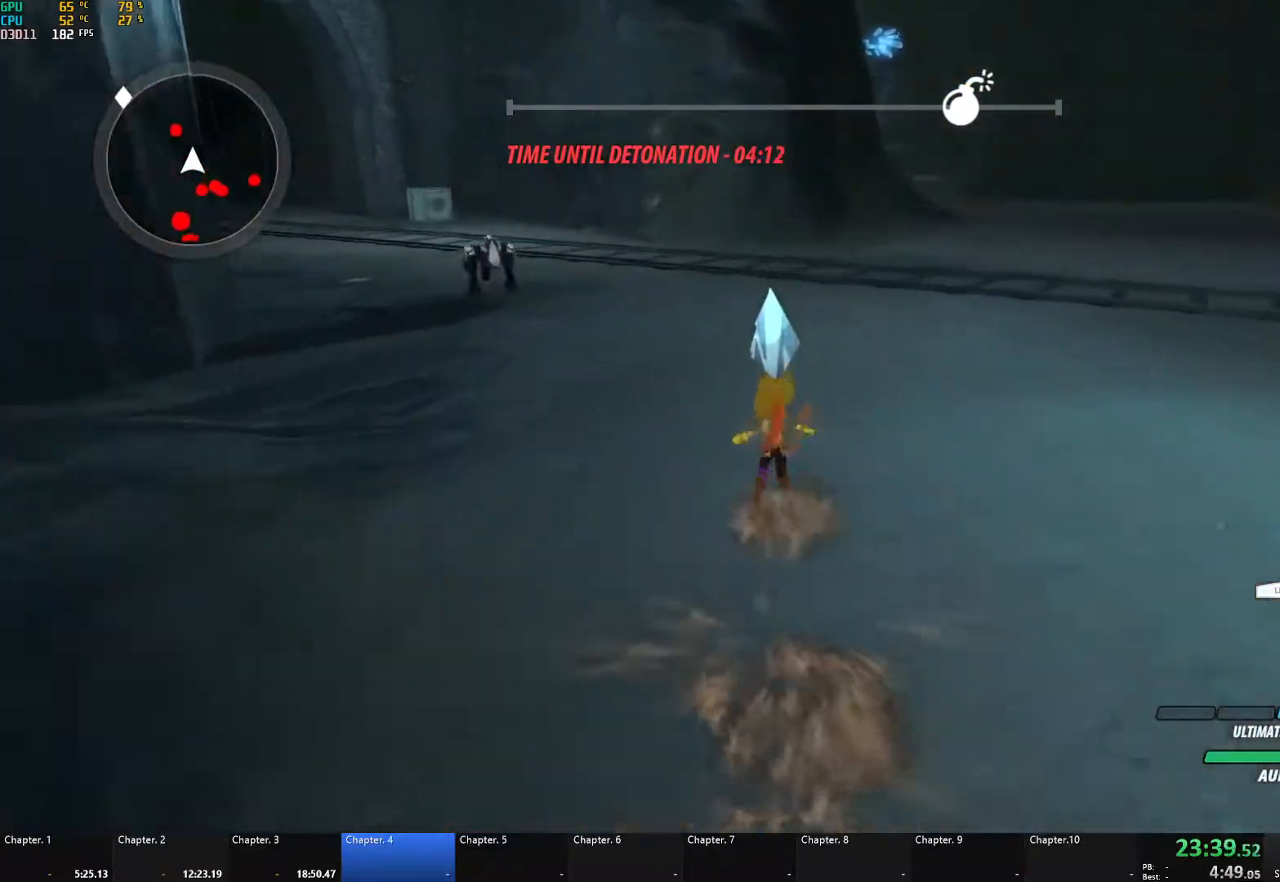
{"buttons": [], "left_stick": "up-left", "right_stick": "center", "events": [[17, "right_stick", "left"], [67, "A", "down"], [83, "L1", "down"], [83, "right_stick", "center"], [150, "A", "up"], [267, "B", "down"], [267, "L1", "up"], [433, "B", "up"], [433, "left_stick", "up-left"]]}
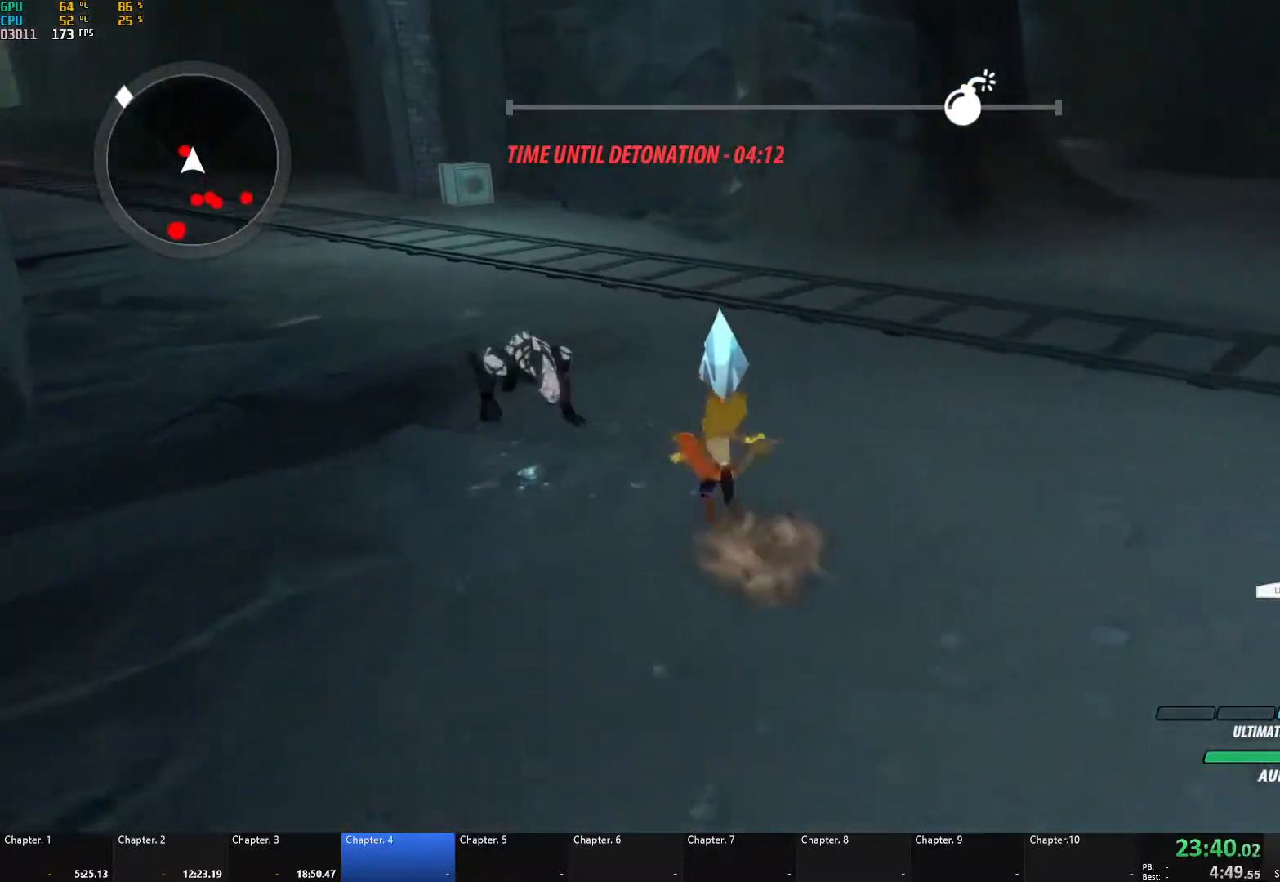
{"buttons": ["A", "X", "L1"], "left_stick": "up-left", "right_stick": "center", "events": [[67, "A", "down"], [83, "L1", "down"], [183, "X", "down"], [267, "X", "up"], [283, "L1", "up"], [317, "A", "up"], [317, "B", "down"], [400, "B", "up"], [450, "A", "down"], [467, "L1", "down"], [483, "X", "down"]]}
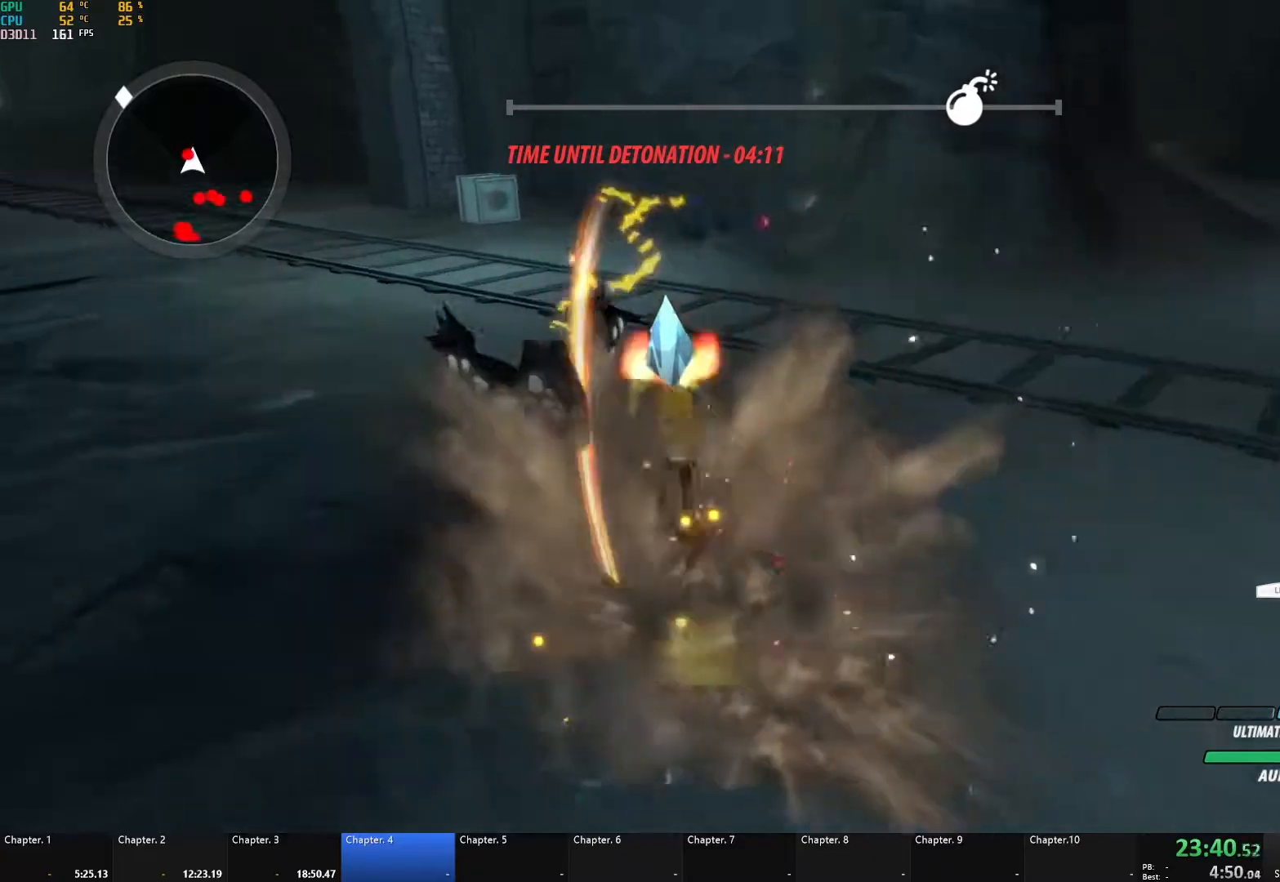
{"buttons": ["A"], "left_stick": "up-left", "right_stick": "center", "events": [[100, "X", "up"], [117, "A", "up"], [150, "B", "down"], [167, "L1", "up"], [250, "B", "up"], [283, "A", "down"], [283, "L1", "down"], [350, "A", "up"], [350, "Y", "down"], [367, "B", "down"], [400, "Y", "up"], [417, "L1", "up"], [483, "B", "up"], [500, "A", "down"]]}
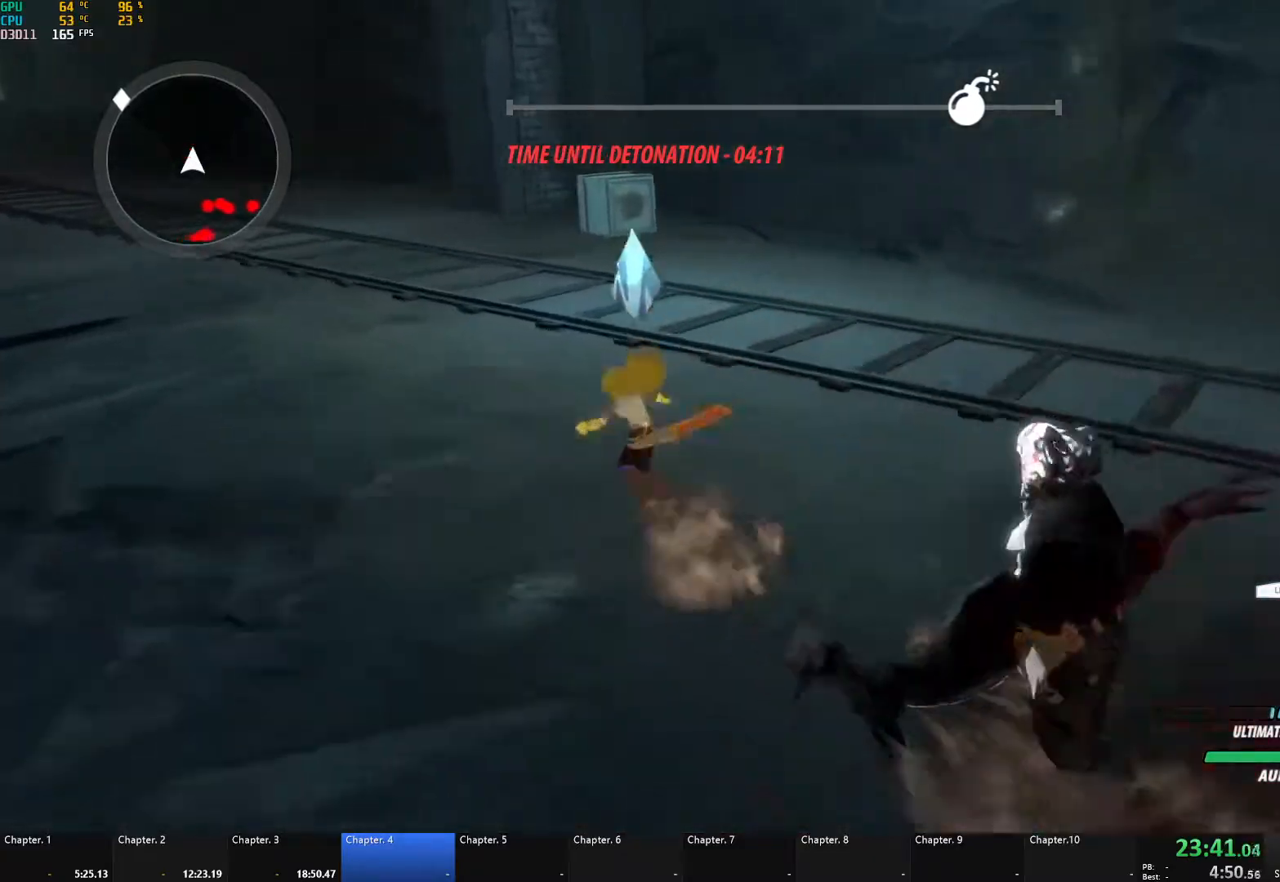
{"buttons": ["A"], "left_stick": "up-left", "right_stick": "center", "events": [[33, "L1", "down"], [50, "A", "up"], [50, "Y", "down"], [67, "B", "down"], [83, "Y", "up"], [117, "L1", "up"], [150, "B", "up"], [167, "A", "down"], [183, "L1", "down"], [217, "A", "up"], [217, "Y", "down"], [250, "B", "down"], [267, "Y", "up"], [300, "L1", "up"], [317, "B", "up"], [350, "A", "down"], [350, "L1", "down"], [383, "A", "up"], [383, "Y", "down"], [417, "B", "down"], [417, "Y", "up"], [467, "L1", "up"], [483, "A", "down"], [483, "B", "up"]]}
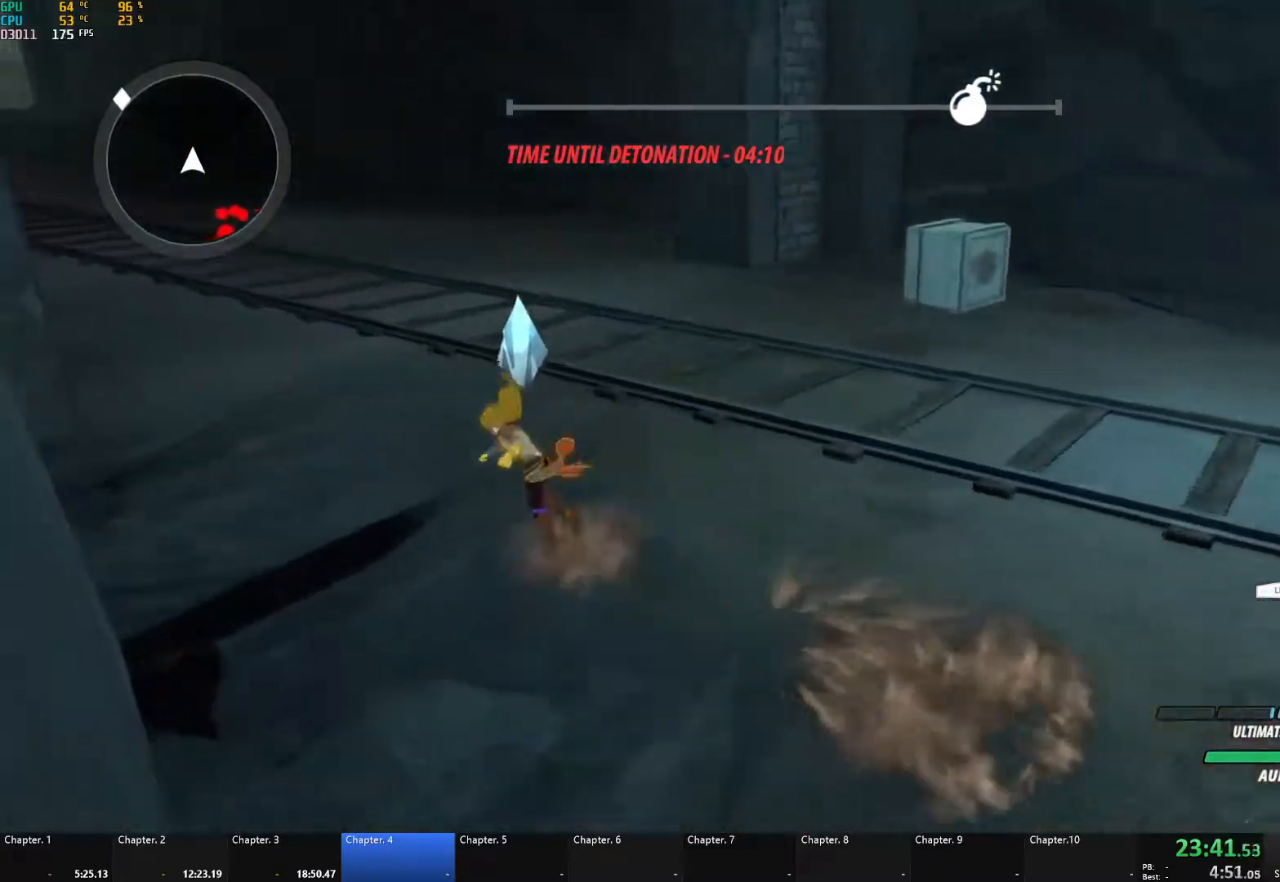
{"buttons": ["A"], "left_stick": "up-left", "right_stick": "center", "events": [[17, "L1", "down"], [50, "A", "up"], [50, "Y", "down"], [67, "B", "down"], [83, "Y", "up"], [117, "L1", "up"], [150, "B", "up"], [167, "A", "down"], [167, "L1", "down"], [217, "A", "up"], [217, "Y", "down"], [233, "B", "down"], [267, "Y", "up"], [283, "L1", "up"], [317, "A", "down"], [317, "B", "up"], [350, "L1", "down"], [383, "A", "up"], [383, "Y", "down"], [400, "B", "down"], [433, "Y", "up"], [450, "L1", "up"], [483, "B", "up"], [500, "A", "down"]]}
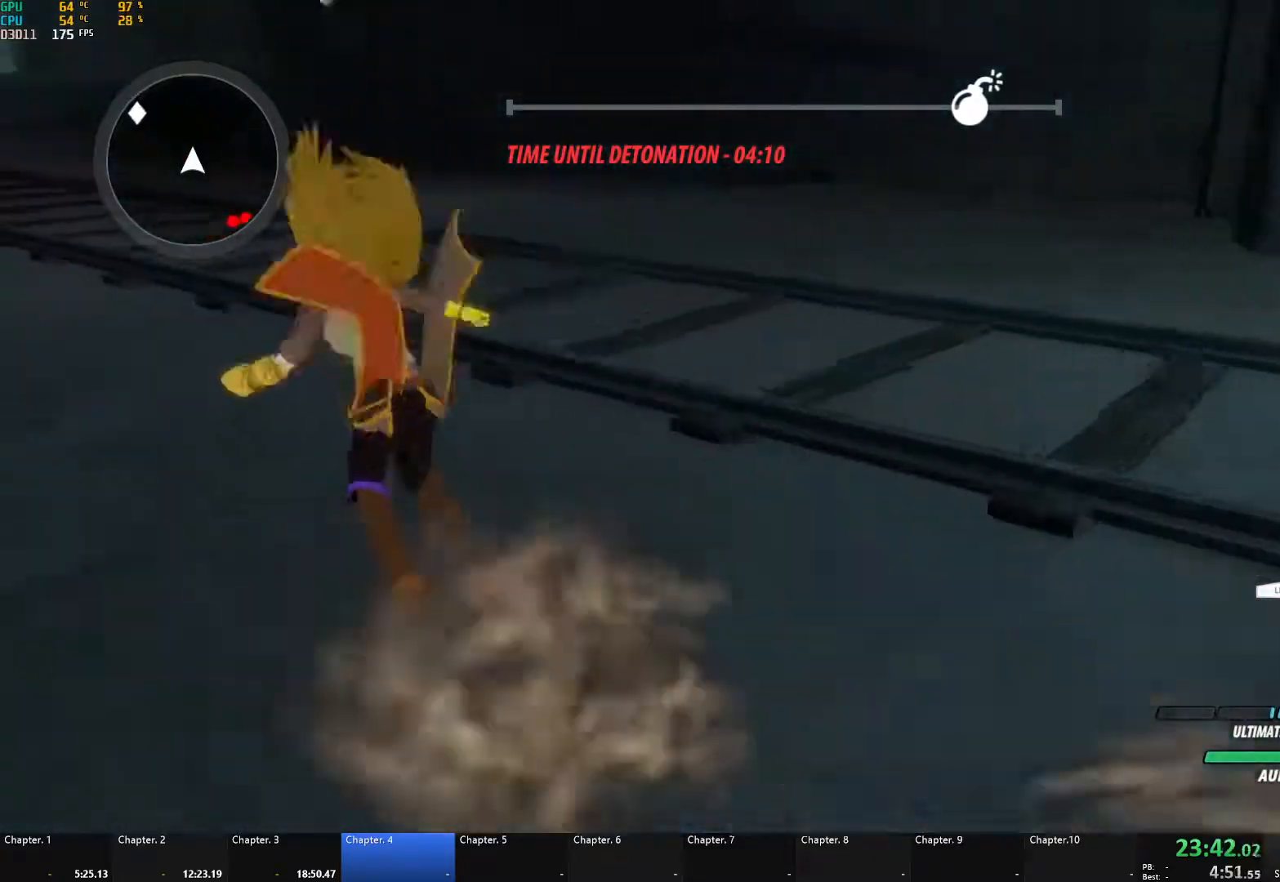
{"buttons": [], "left_stick": "up-left", "right_stick": "center", "events": [[17, "L1", "down"], [33, "A", "up"], [50, "Y", "down"], [67, "B", "down"], [100, "Y", "up"], [133, "L1", "up"], [150, "A", "down"], [150, "B", "up"], [183, "L1", "down"], [200, "A", "up"], [217, "Y", "down"], [233, "B", "down"], [267, "L1", "up"], [267, "Y", "up"], [317, "B", "up"], [333, "A", "down"], [350, "L1", "down"], [383, "A", "up"], [383, "Y", "down"], [400, "B", "down"], [433, "Y", "up"], [467, "L1", "up"], [483, "B", "up"]]}
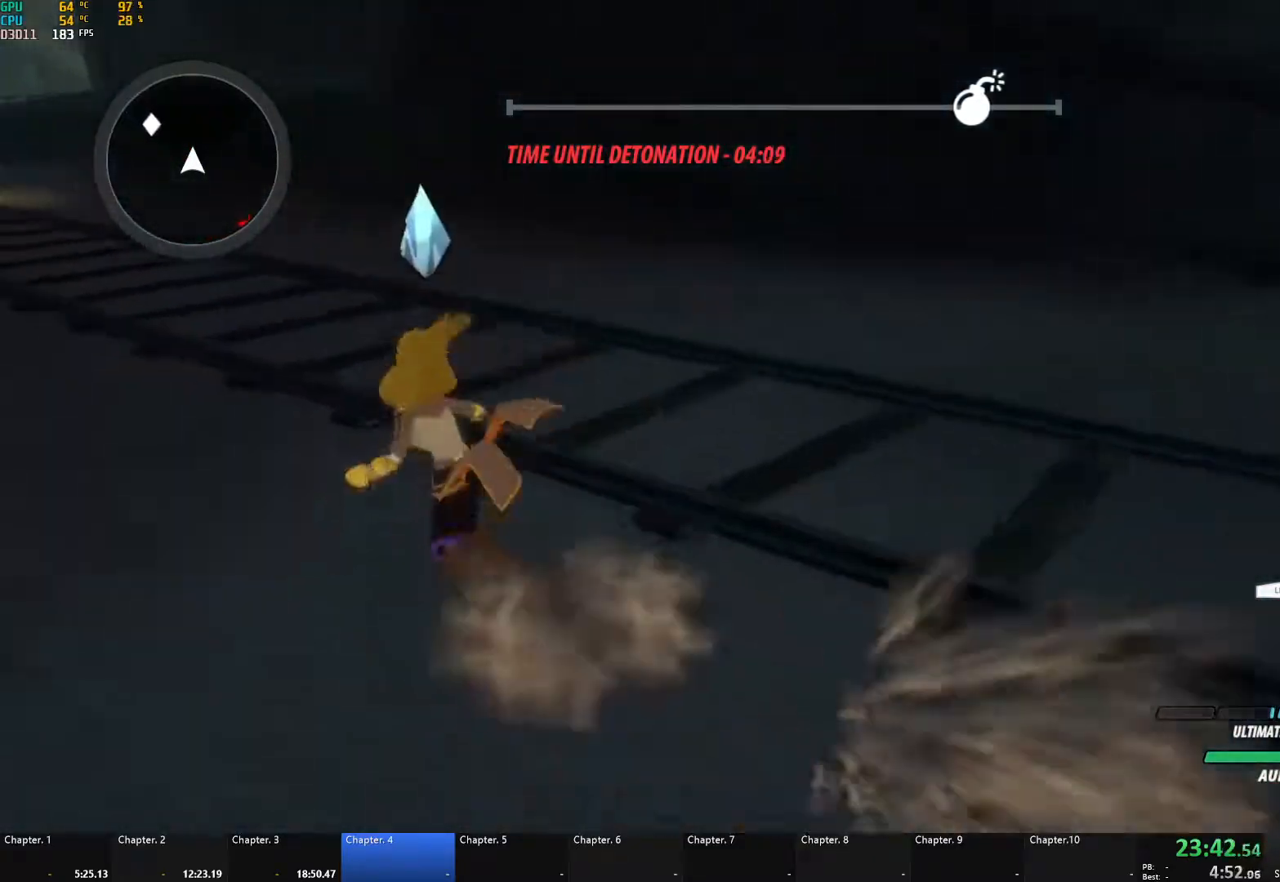
{"buttons": ["A"], "left_stick": "up-left", "right_stick": "center", "events": [[17, "A", "down"], [17, "L1", "down"], [50, "A", "up"], [50, "Y", "down"], [67, "B", "down"], [83, "Y", "up"], [117, "L1", "up"], [150, "B", "up"], [167, "A", "down"], [183, "L1", "down"], [200, "A", "up"], [200, "Y", "down"], [217, "B", "down"], [250, "Y", "up"], [300, "L1", "up"], [317, "A", "down"], [317, "B", "up"], [350, "L1", "down"], [383, "A", "up"], [383, "B", "down"], [383, "Y", "down"], [433, "L1", "up"], [433, "Y", "up"], [483, "B", "up"], [500, "A", "down"]]}
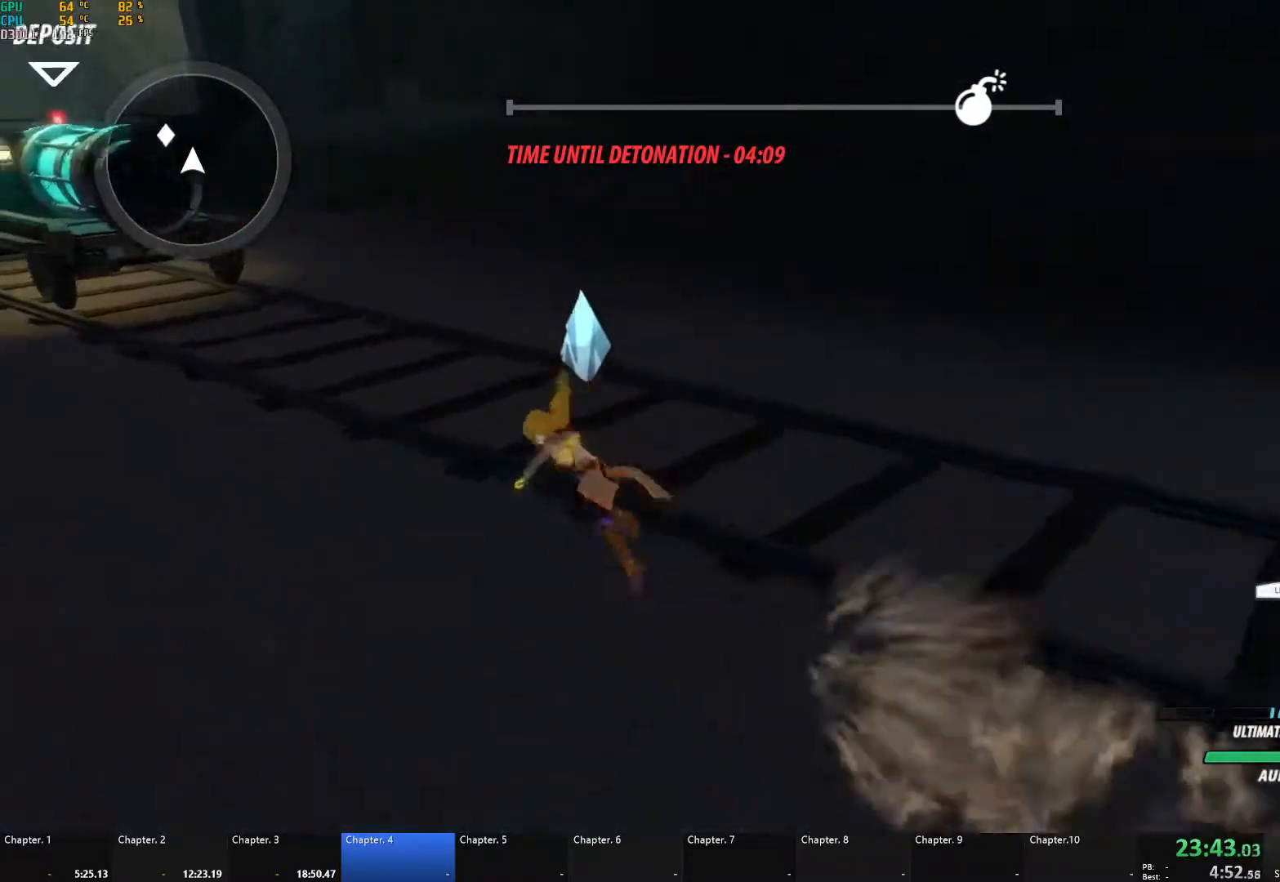
{"buttons": [], "left_stick": "up-left", "right_stick": "center", "events": [[33, "L1", "down"], [50, "A", "up"], [50, "Y", "down"], [67, "B", "down"], [117, "Y", "up"], [133, "L1", "up"], [150, "B", "up"], [167, "A", "down"], [200, "L1", "down"], [233, "A", "up"], [233, "Y", "down"], [250, "B", "down"], [267, "Y", "up"], [317, "L1", "up"], [350, "A", "down"], [350, "B", "up"], [400, "A", "up"], [400, "L1", "down"], [417, "Y", "down"], [450, "B", "down"], [467, "Y", "up"], [500, "B", "up"], [500, "L1", "up"]]}
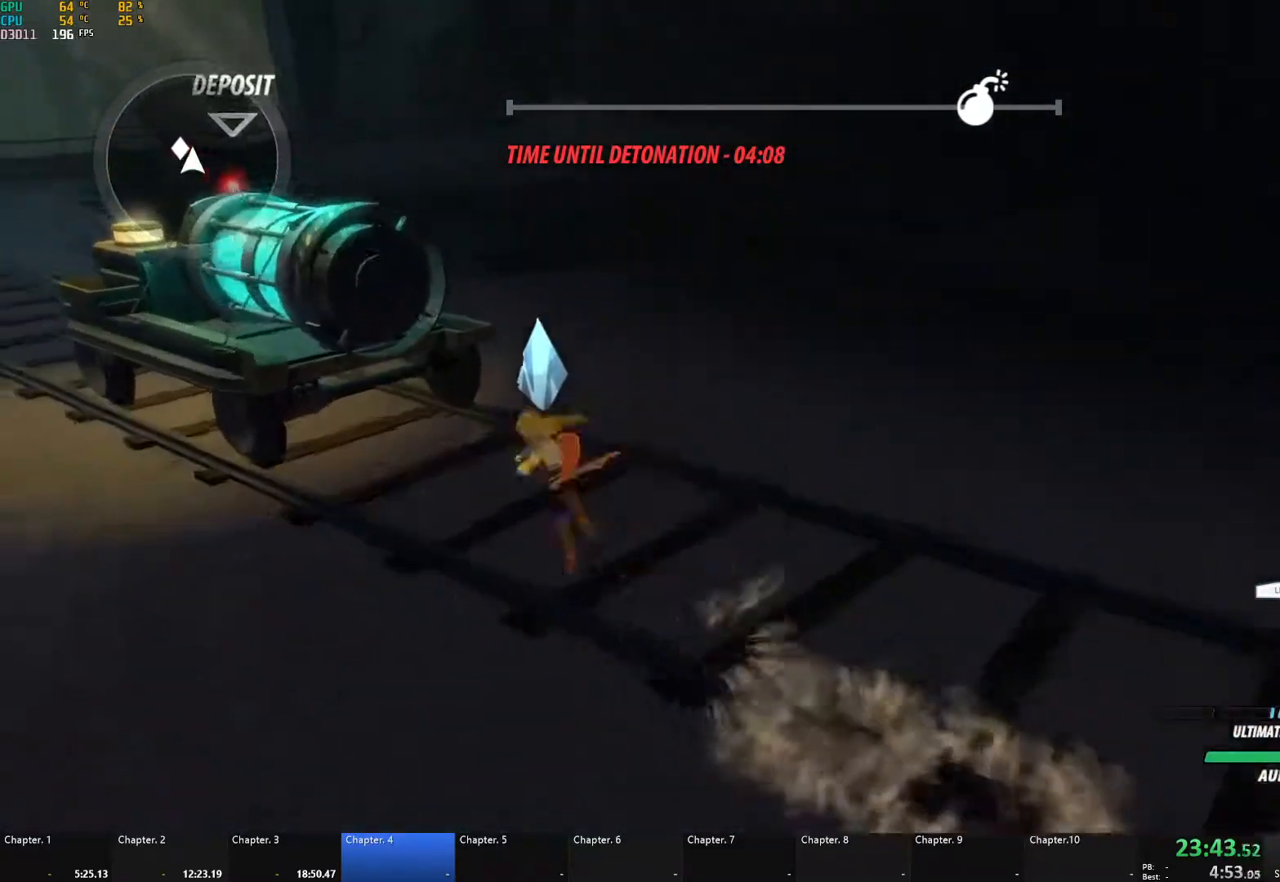
{"buttons": [], "left_stick": "up-left", "right_stick": "left", "events": [[50, "A", "down"], [67, "L1", "down"], [83, "A", "up"], [83, "Y", "down"], [117, "B", "down"], [133, "Y", "up"], [183, "B", "up"], [183, "L1", "up"], [250, "R1", "down"], [350, "right_stick", "left"], [367, "L2", "down"], [367, "R1", "up"], [433, "L2", "up"]]}